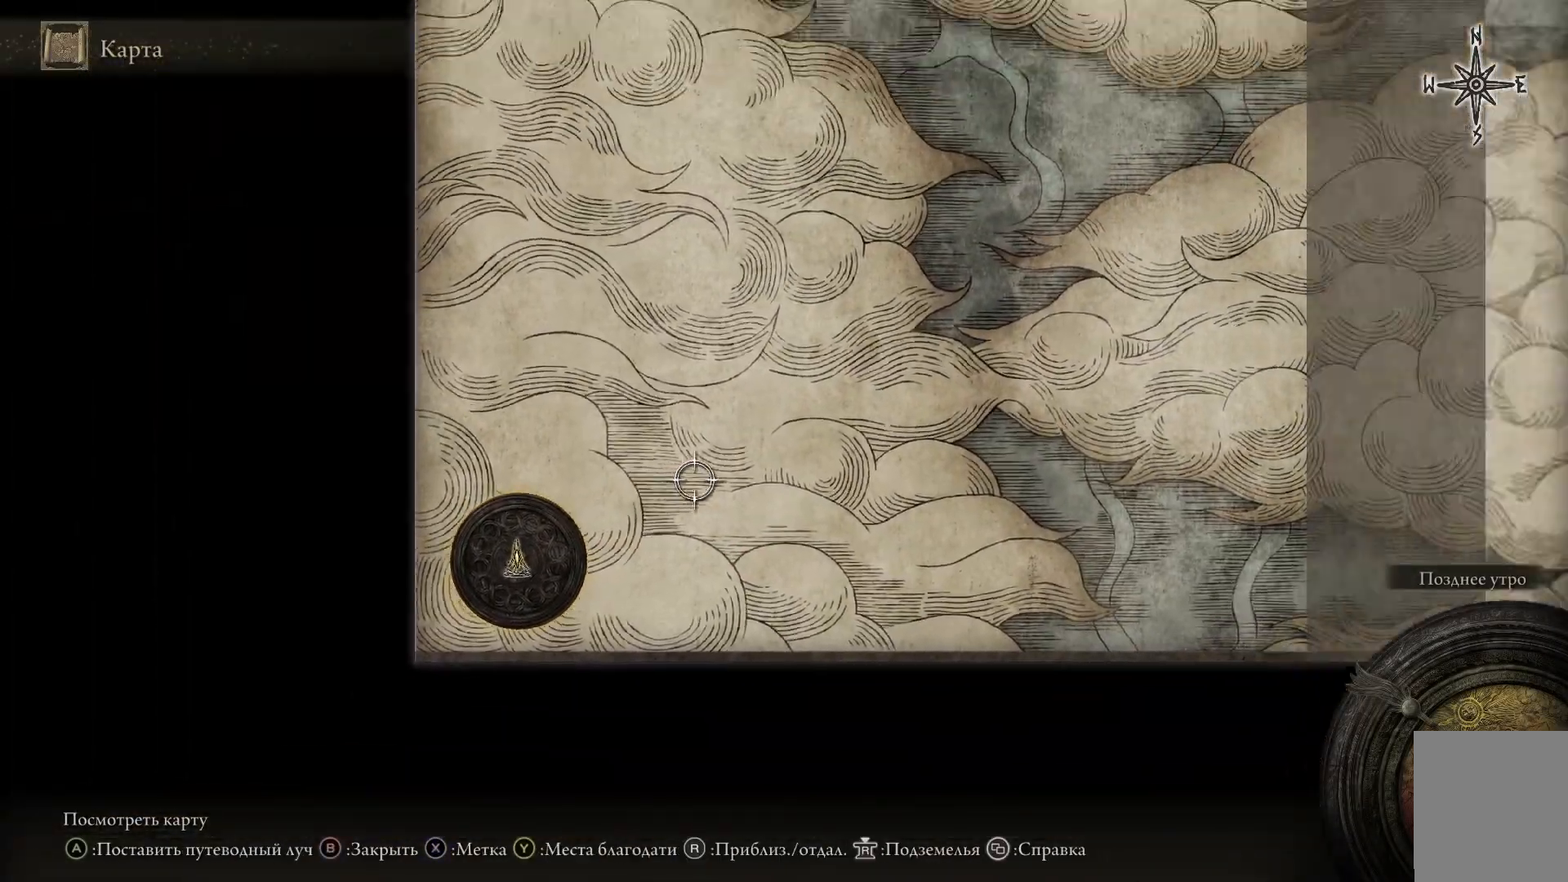
Gameplay with a controller (Xbox layout); each line is a JSON object with the inputs held at the frame after it. "events" lists button and stick changes between this image and that frame as [ms after this image, input, new state], when the widget could be followed in between.
{"buttons": [], "left_stick": "up", "right_stick": "center", "events": [[117, "right_stick", "down"], [317, "right_stick", "center"], [367, "left_stick", "up"]]}
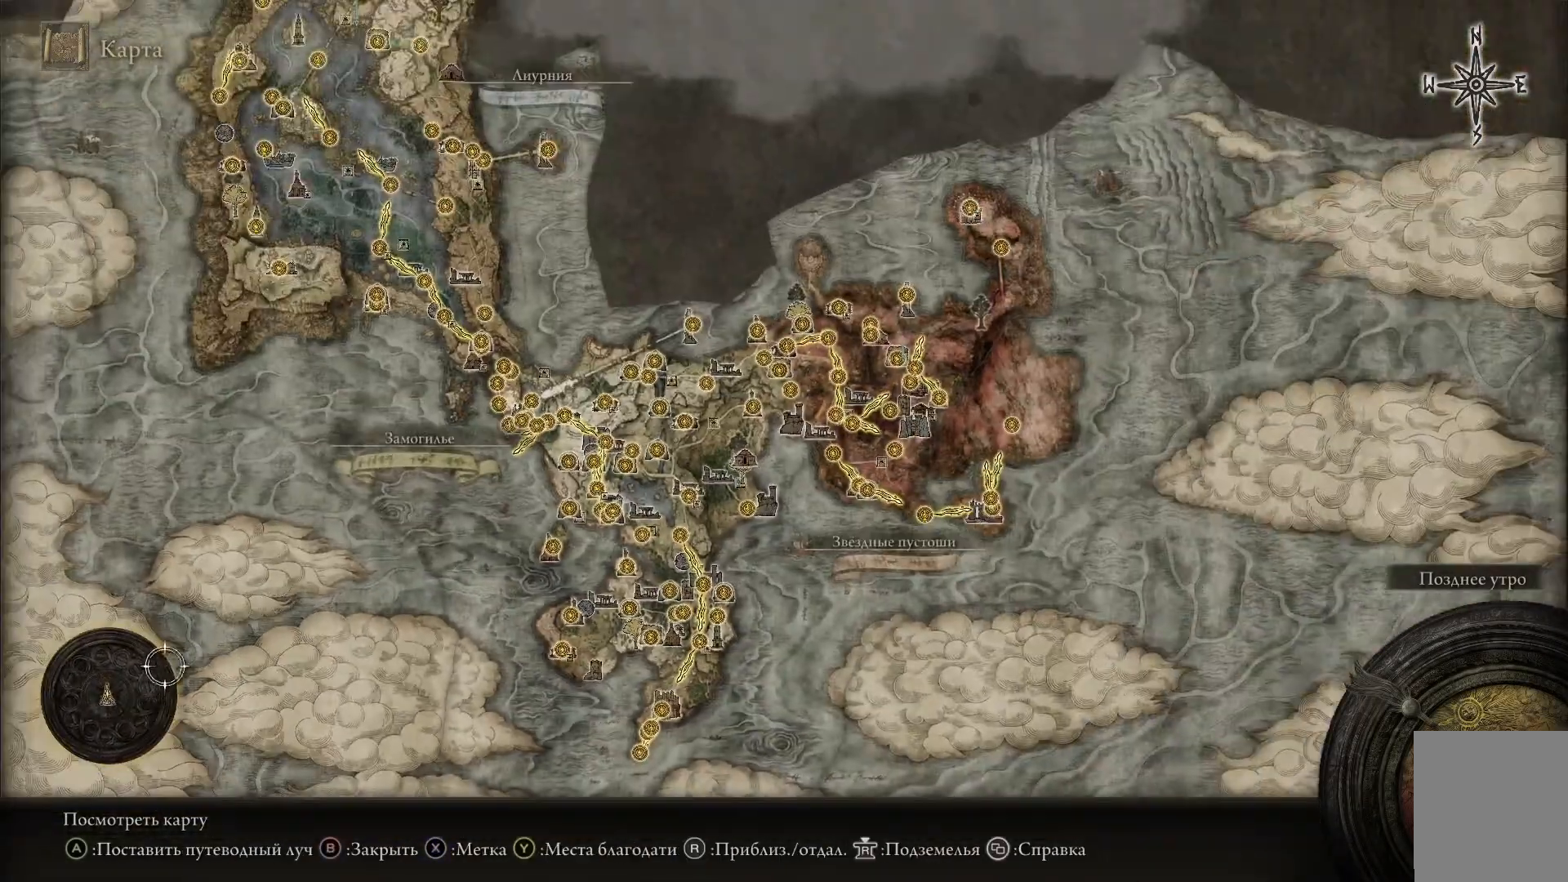
{"buttons": [], "left_stick": "right", "right_stick": "center", "events": [[134, "left_stick", "right"]]}
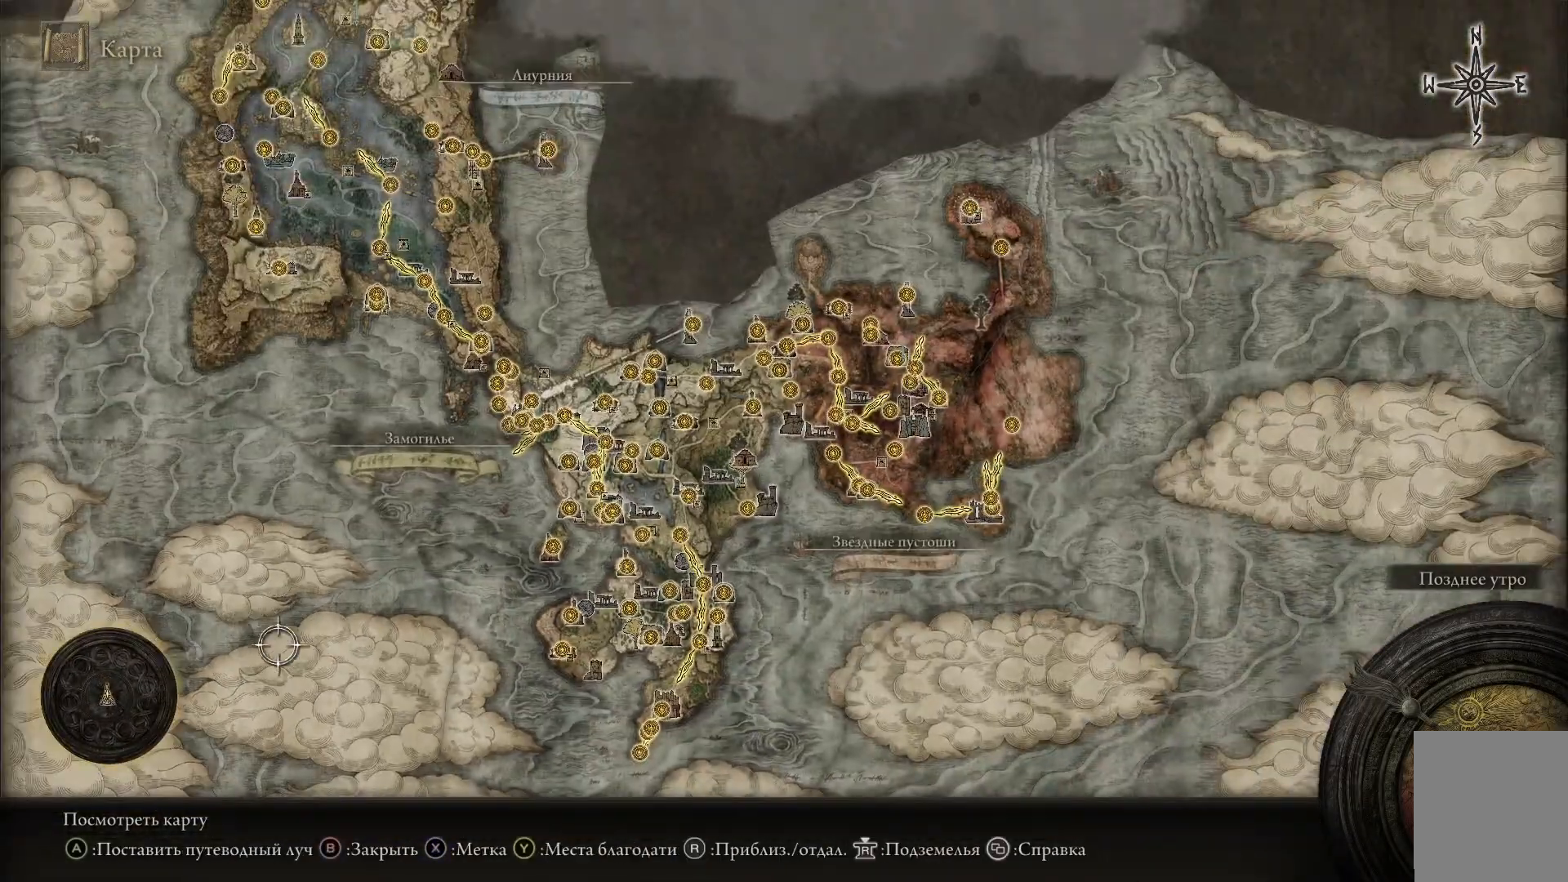
{"buttons": [], "left_stick": "up-right", "right_stick": "center", "events": [[67, "left_stick", "up-right"]]}
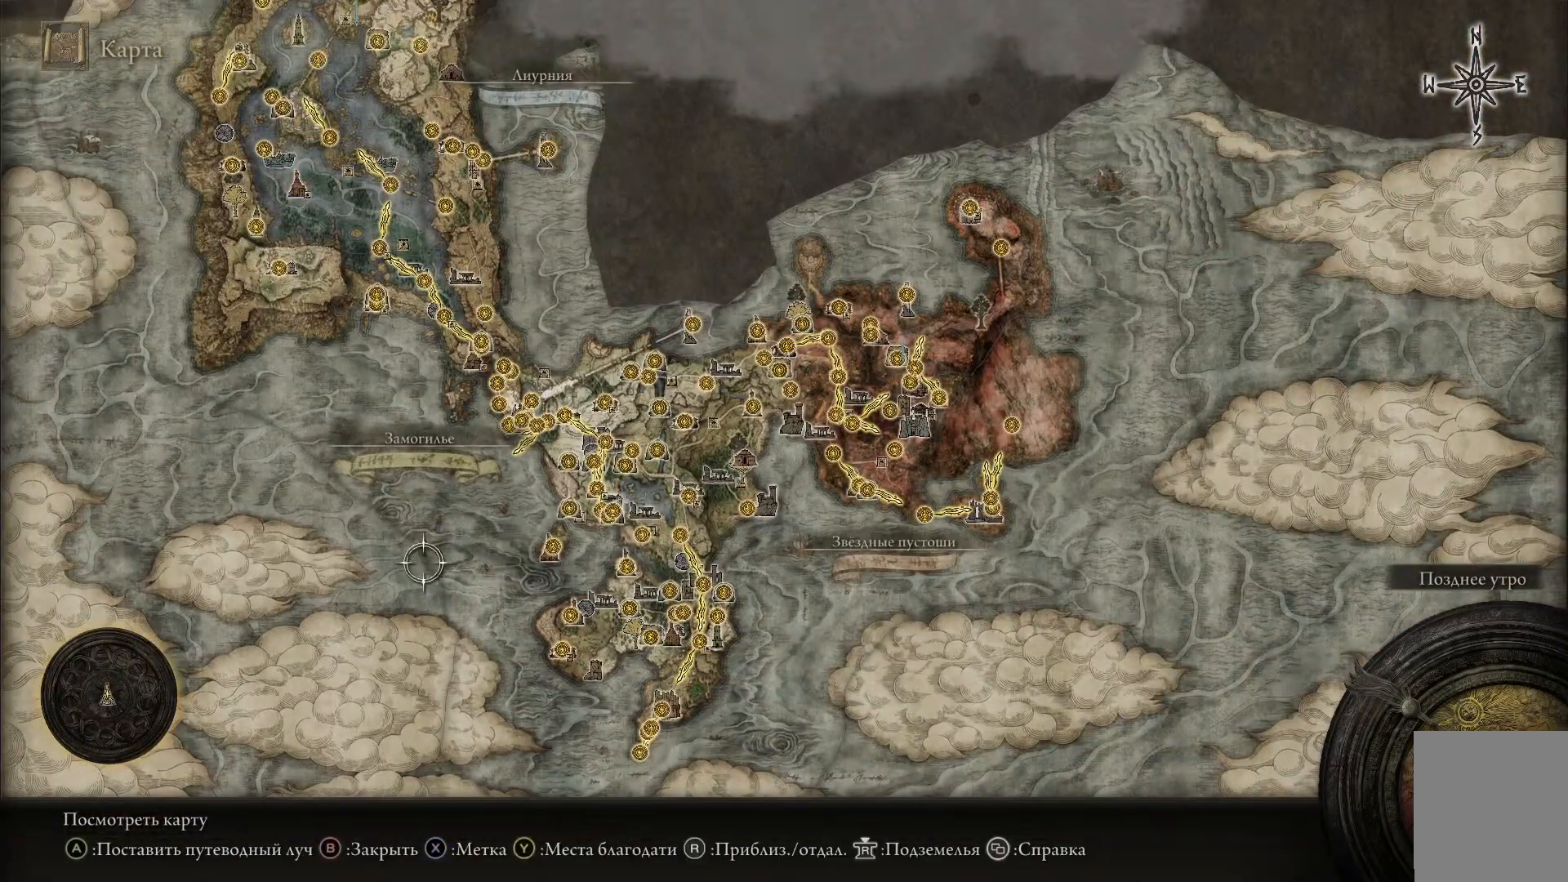
{"buttons": [], "left_stick": "up-right", "right_stick": "center", "events": []}
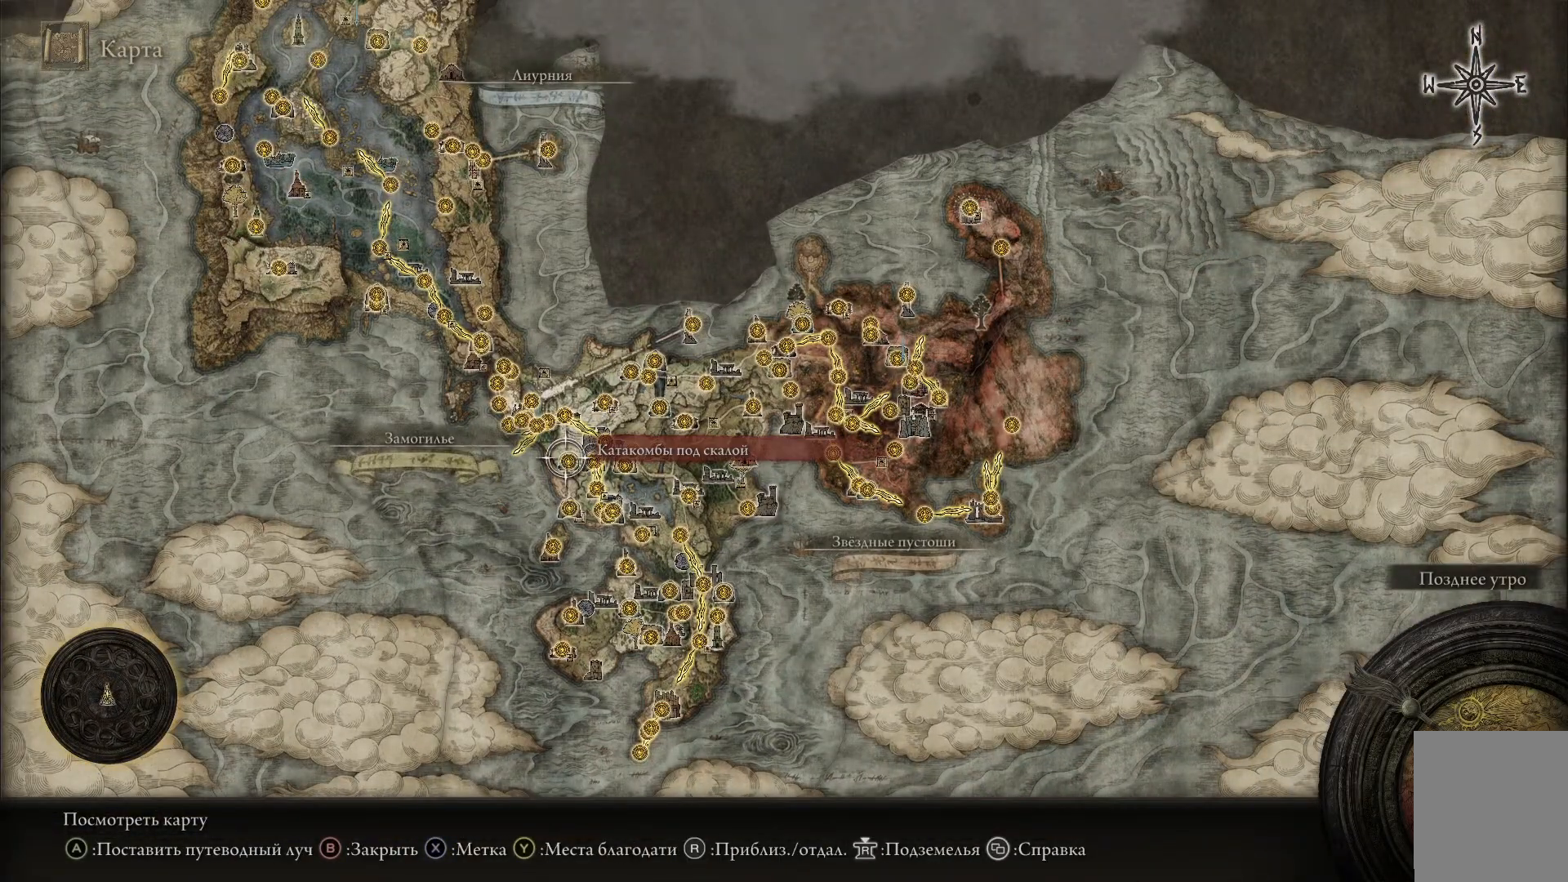
{"buttons": [], "left_stick": "right", "right_stick": "center", "events": [[267, "left_stick", "right"]]}
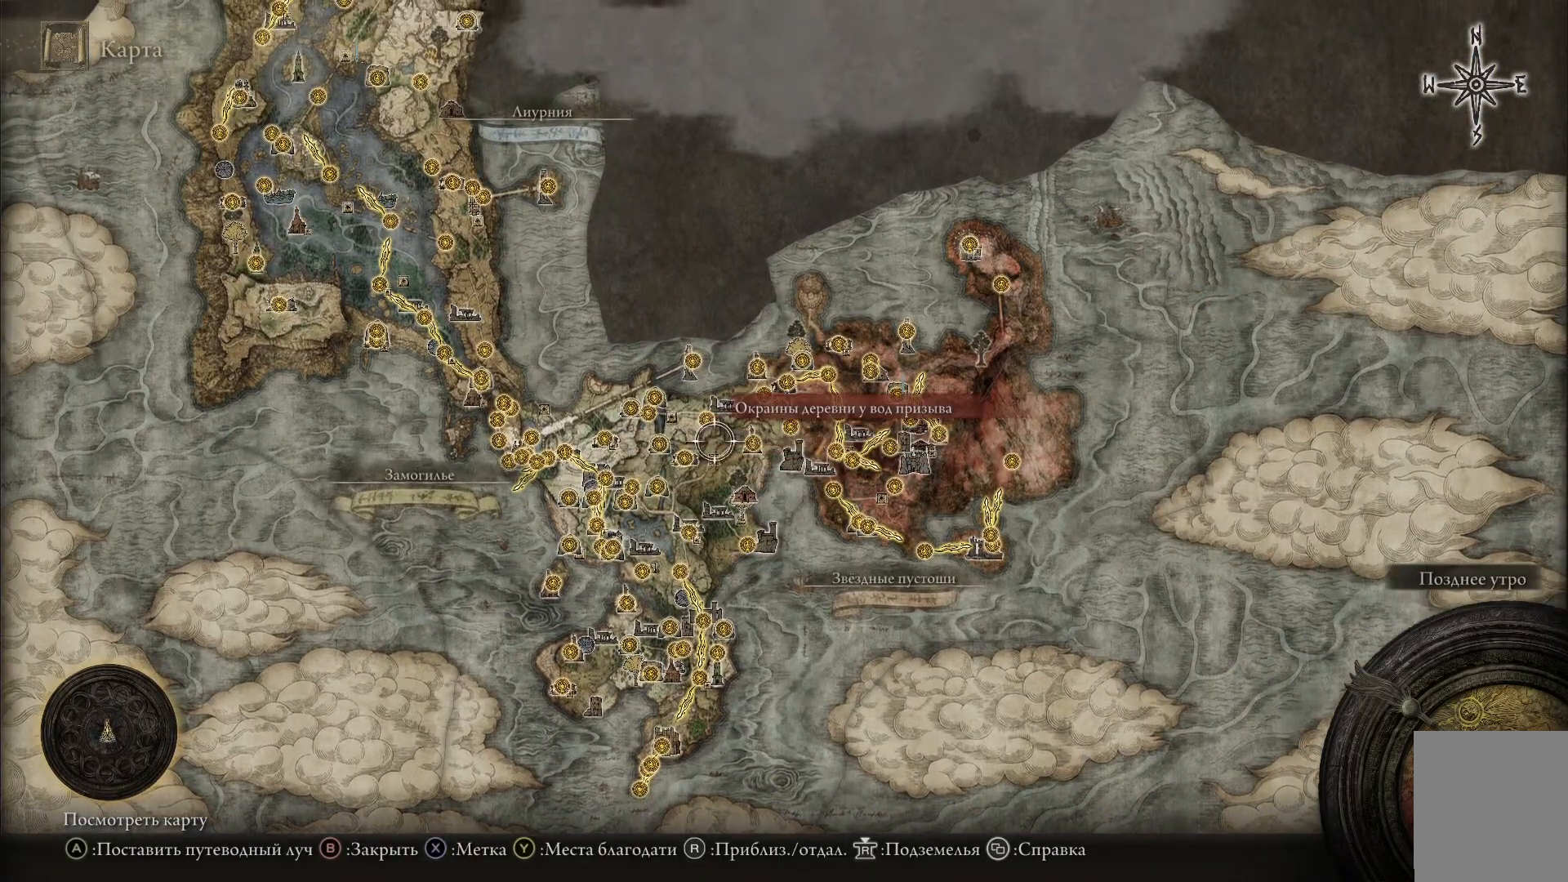
{"buttons": [], "left_stick": "right", "right_stick": "up", "events": [[417, "right_stick", "up"]]}
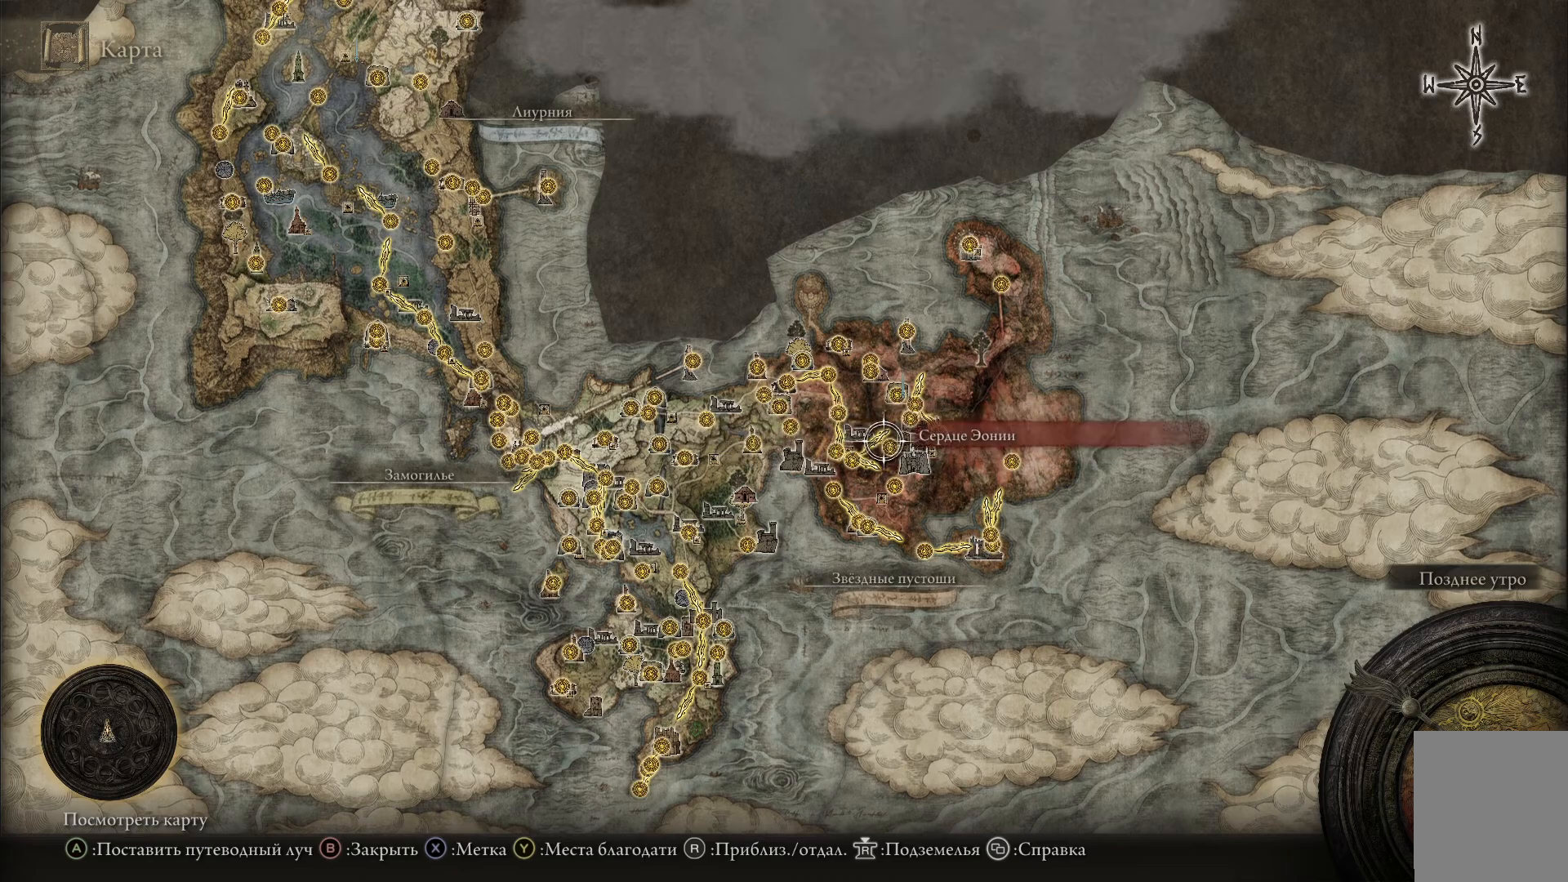
{"buttons": [], "left_stick": "right", "right_stick": "center", "events": [[233, "left_stick", "center"], [250, "right_stick", "center"], [384, "left_stick", "right"]]}
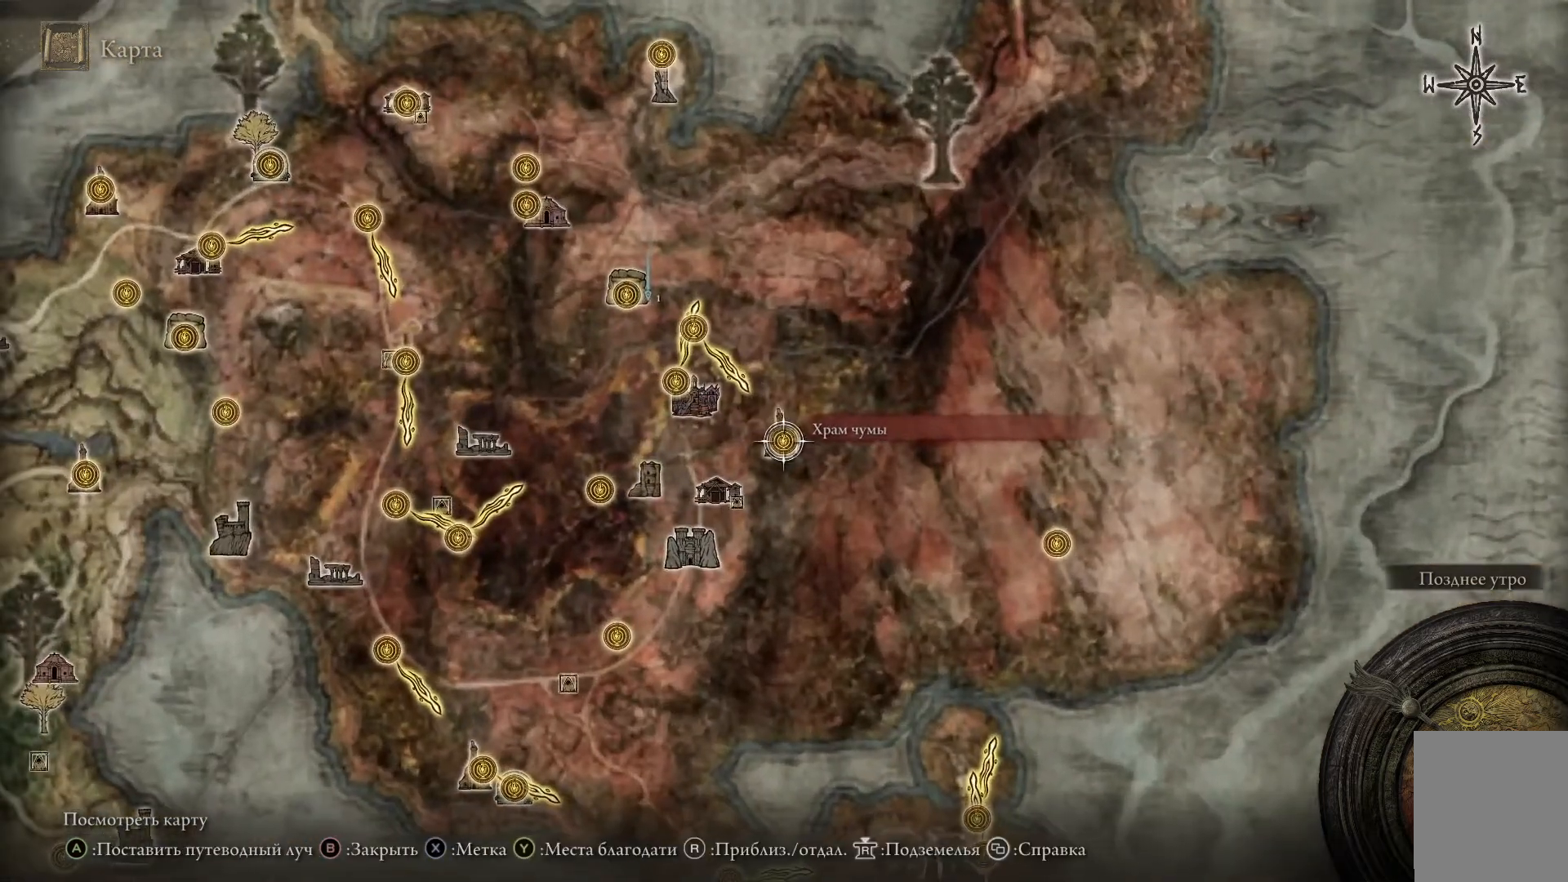
{"buttons": [], "left_stick": "up-left", "right_stick": "center", "events": [[167, "left_stick", "up"], [234, "left_stick", "up-left"]]}
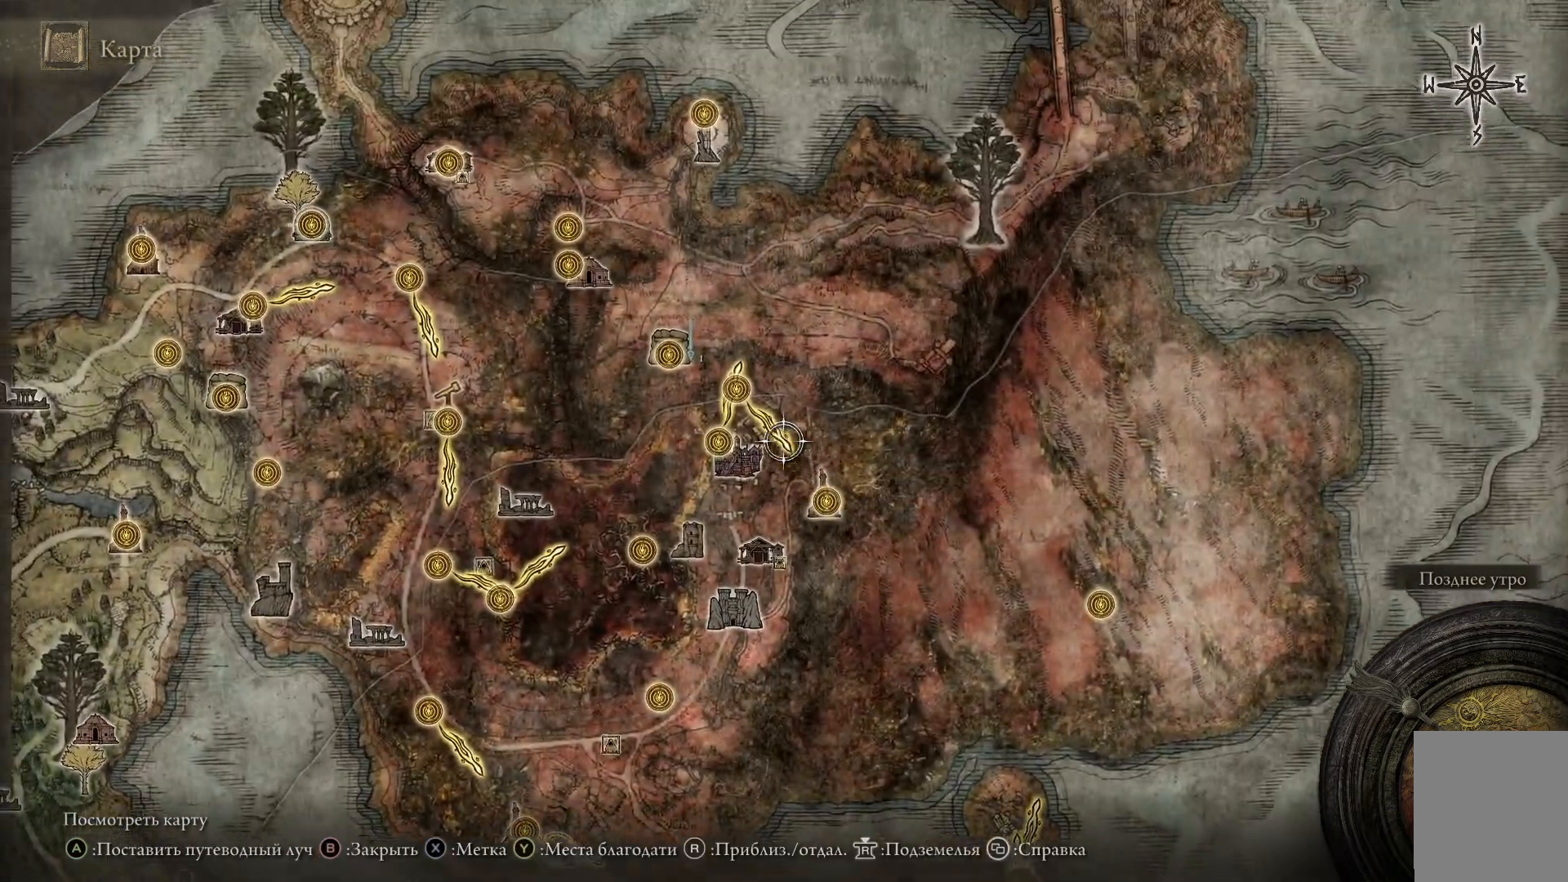
{"buttons": [], "left_stick": "center", "right_stick": "center", "events": [[434, "left_stick", "center"]]}
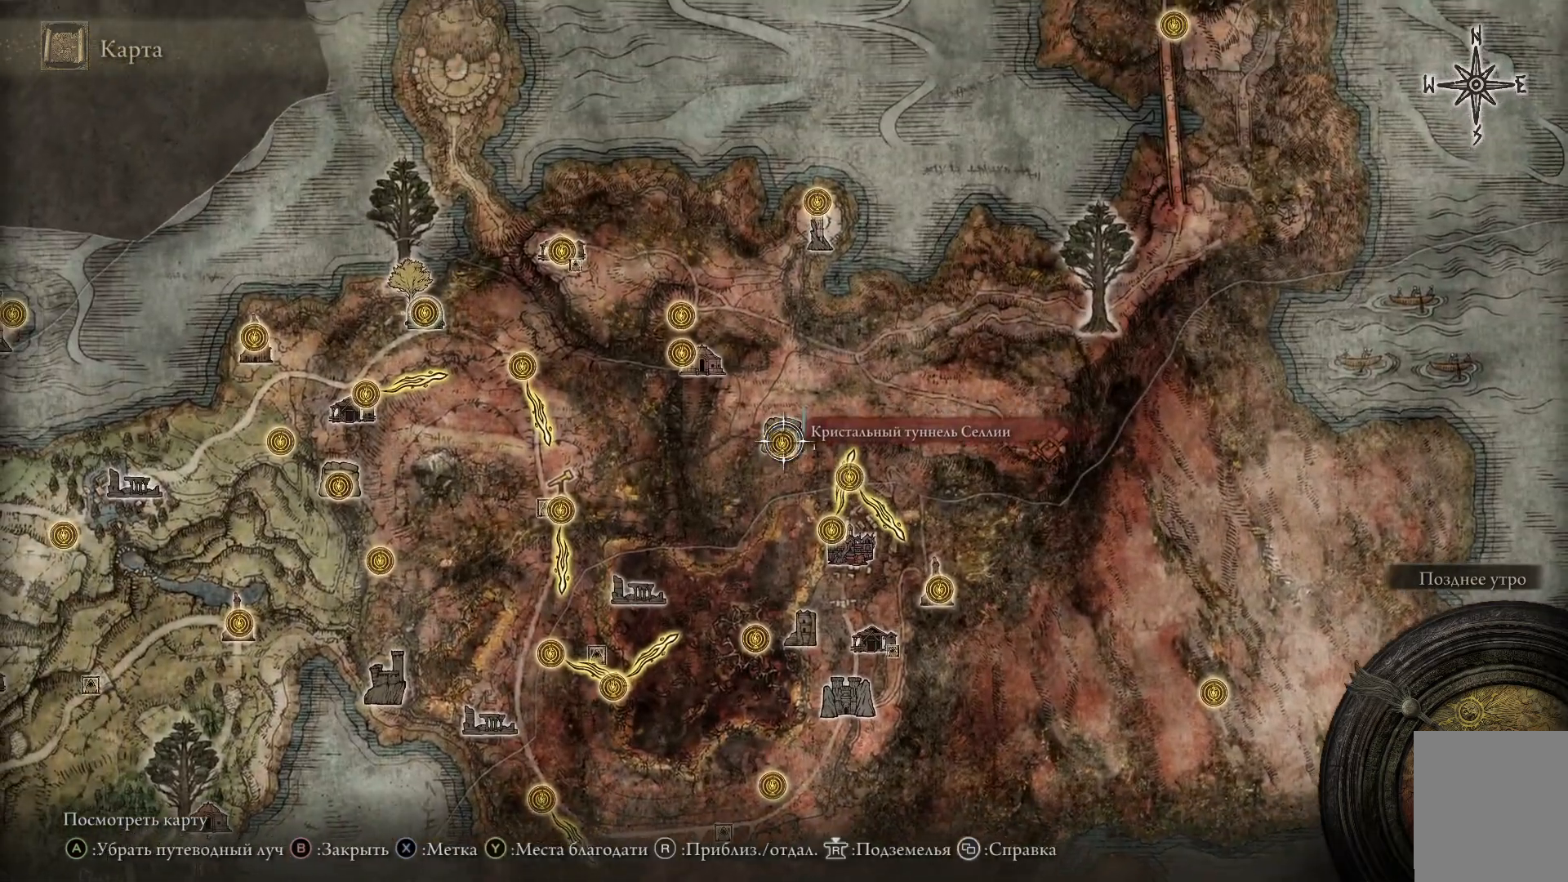
{"buttons": [], "left_stick": "center", "right_stick": "center", "events": []}
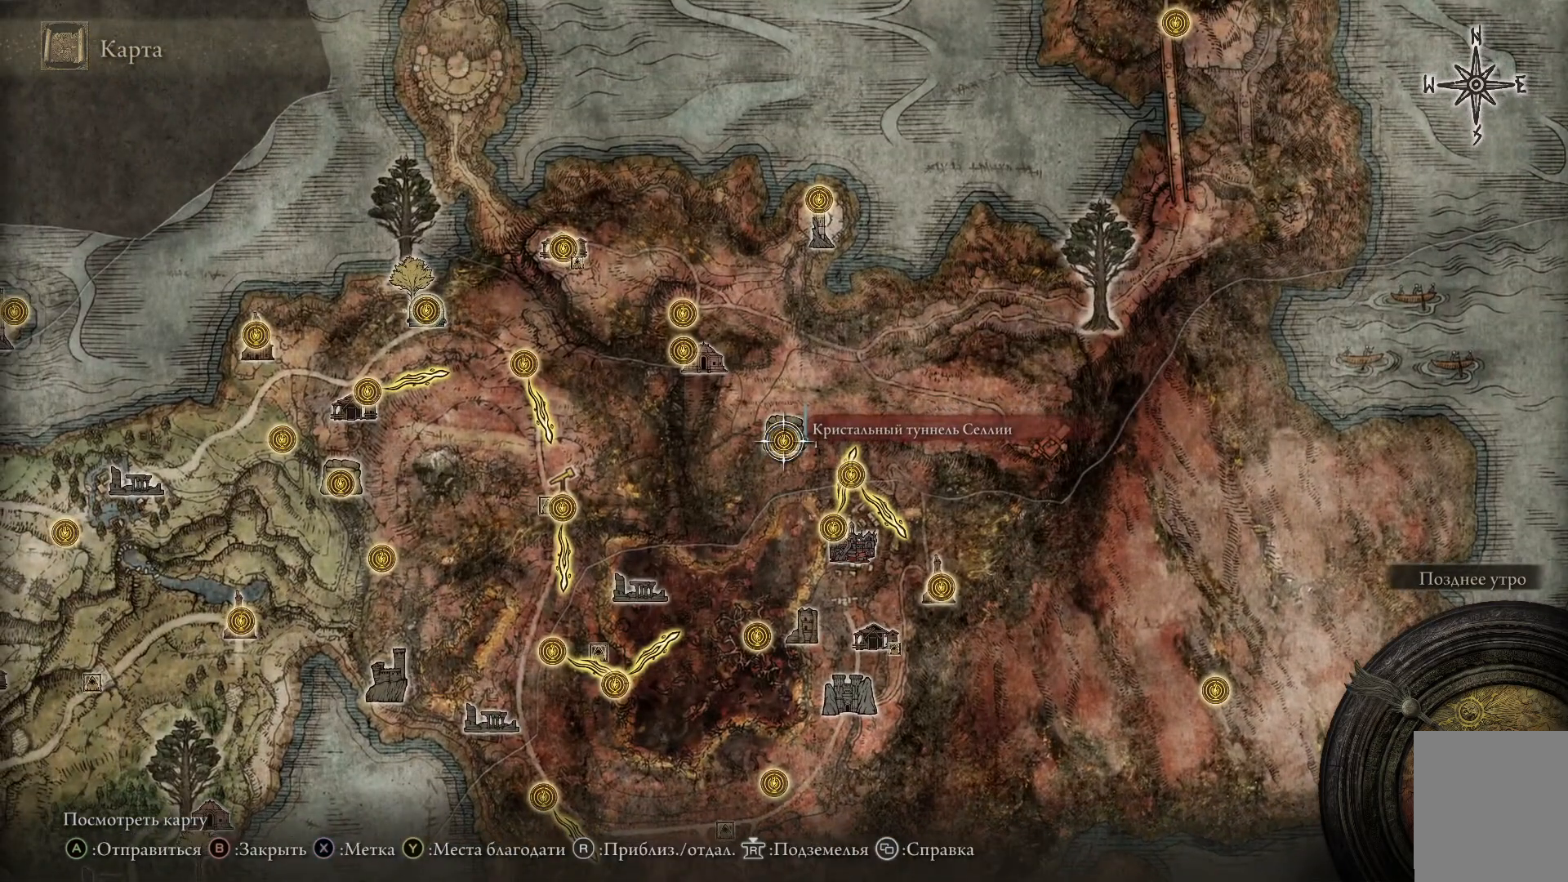
{"buttons": [], "left_stick": "center", "right_stick": "center", "events": []}
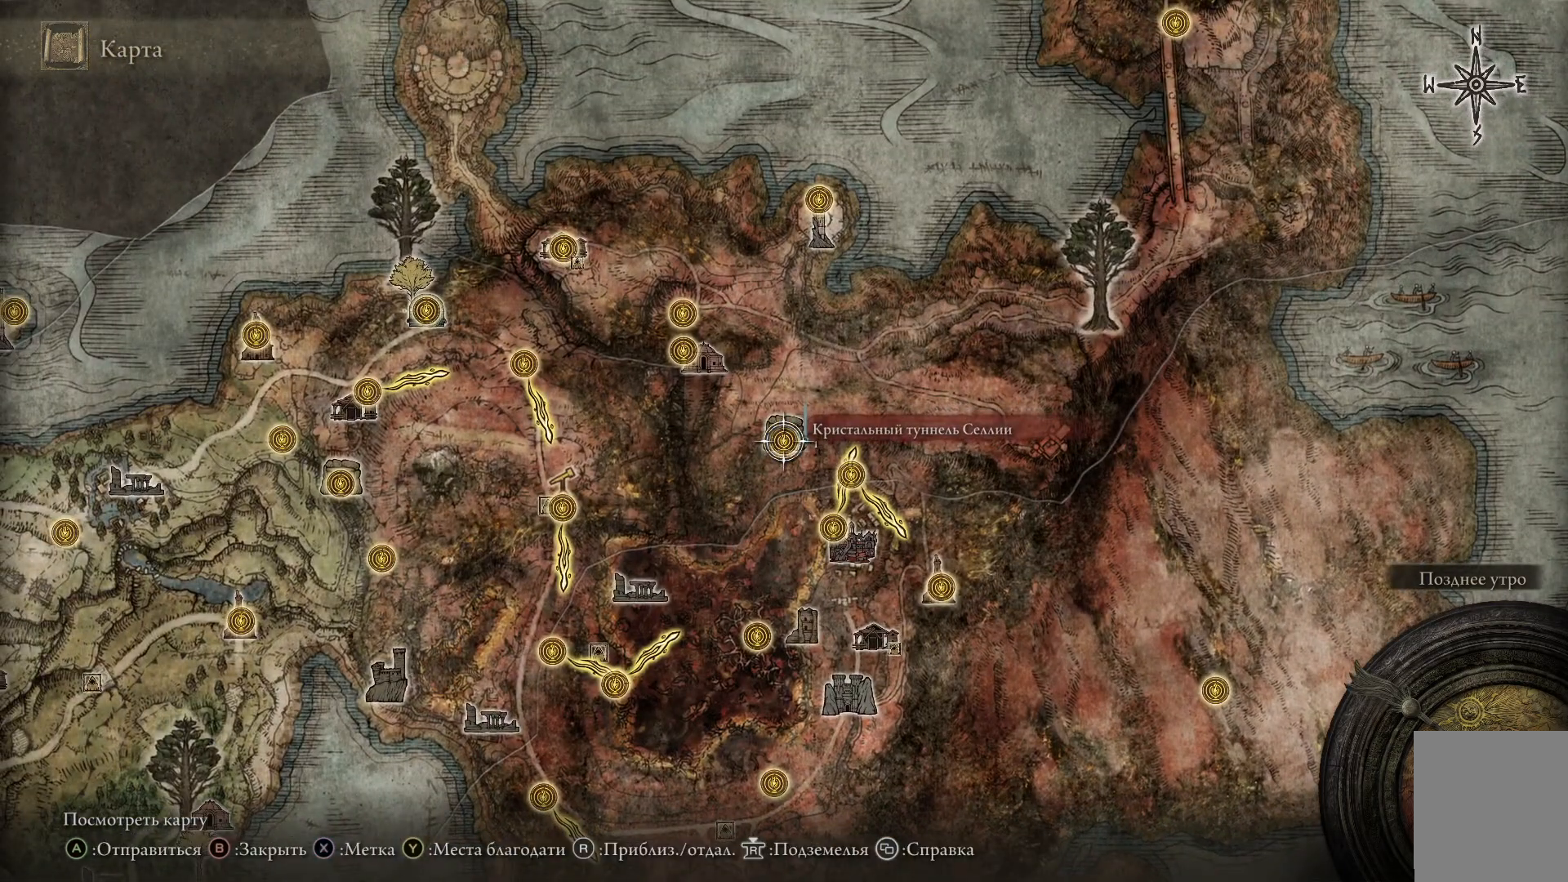
{"buttons": [], "left_stick": "center", "right_stick": "center", "events": []}
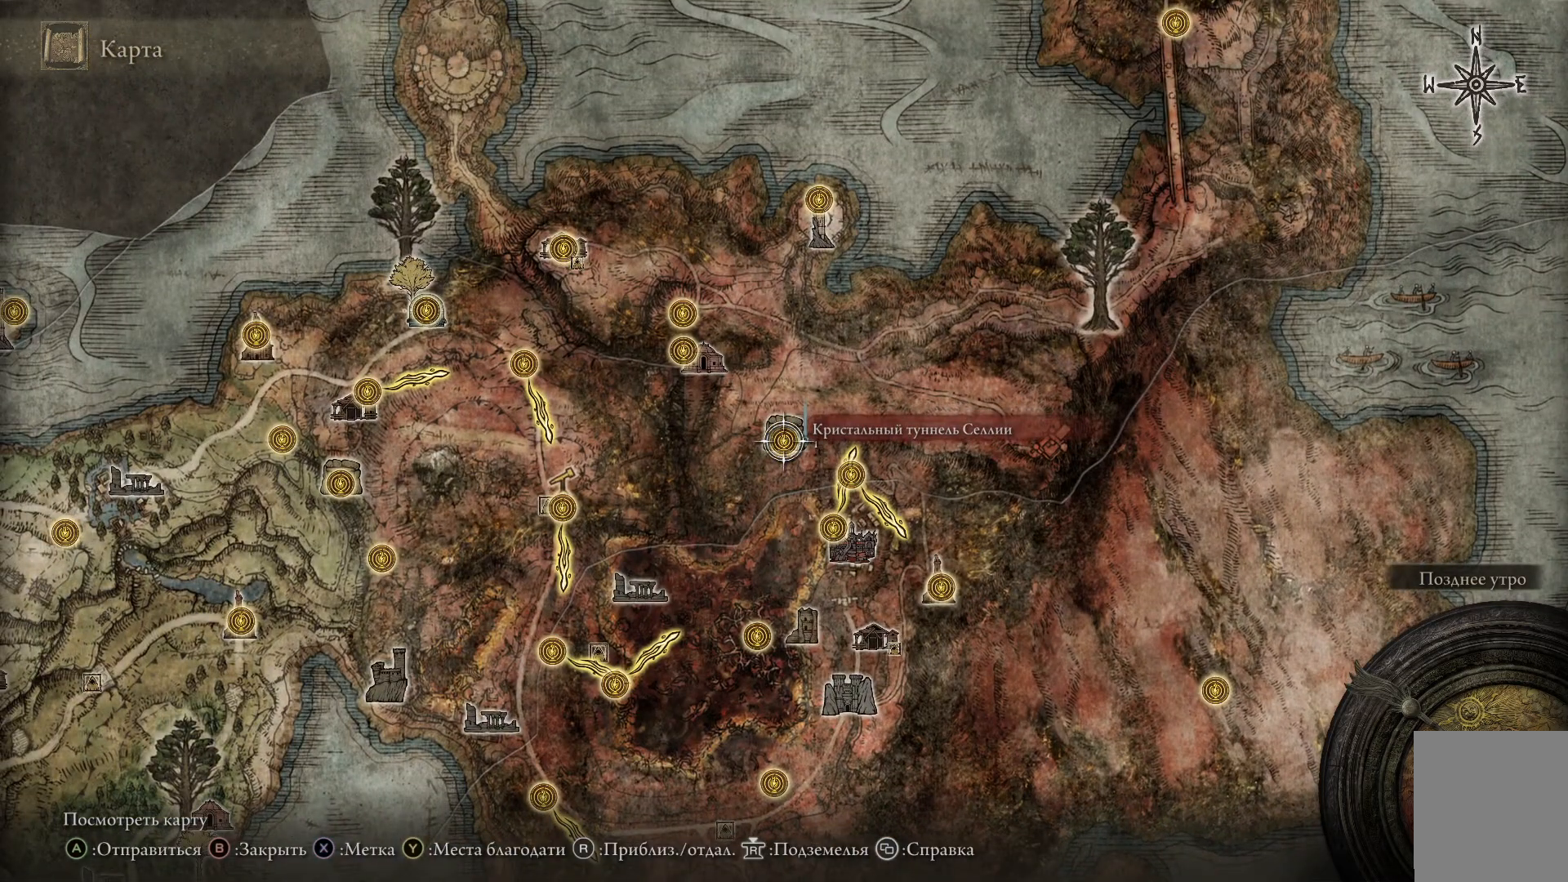
{"buttons": [], "left_stick": "center", "right_stick": "center", "events": []}
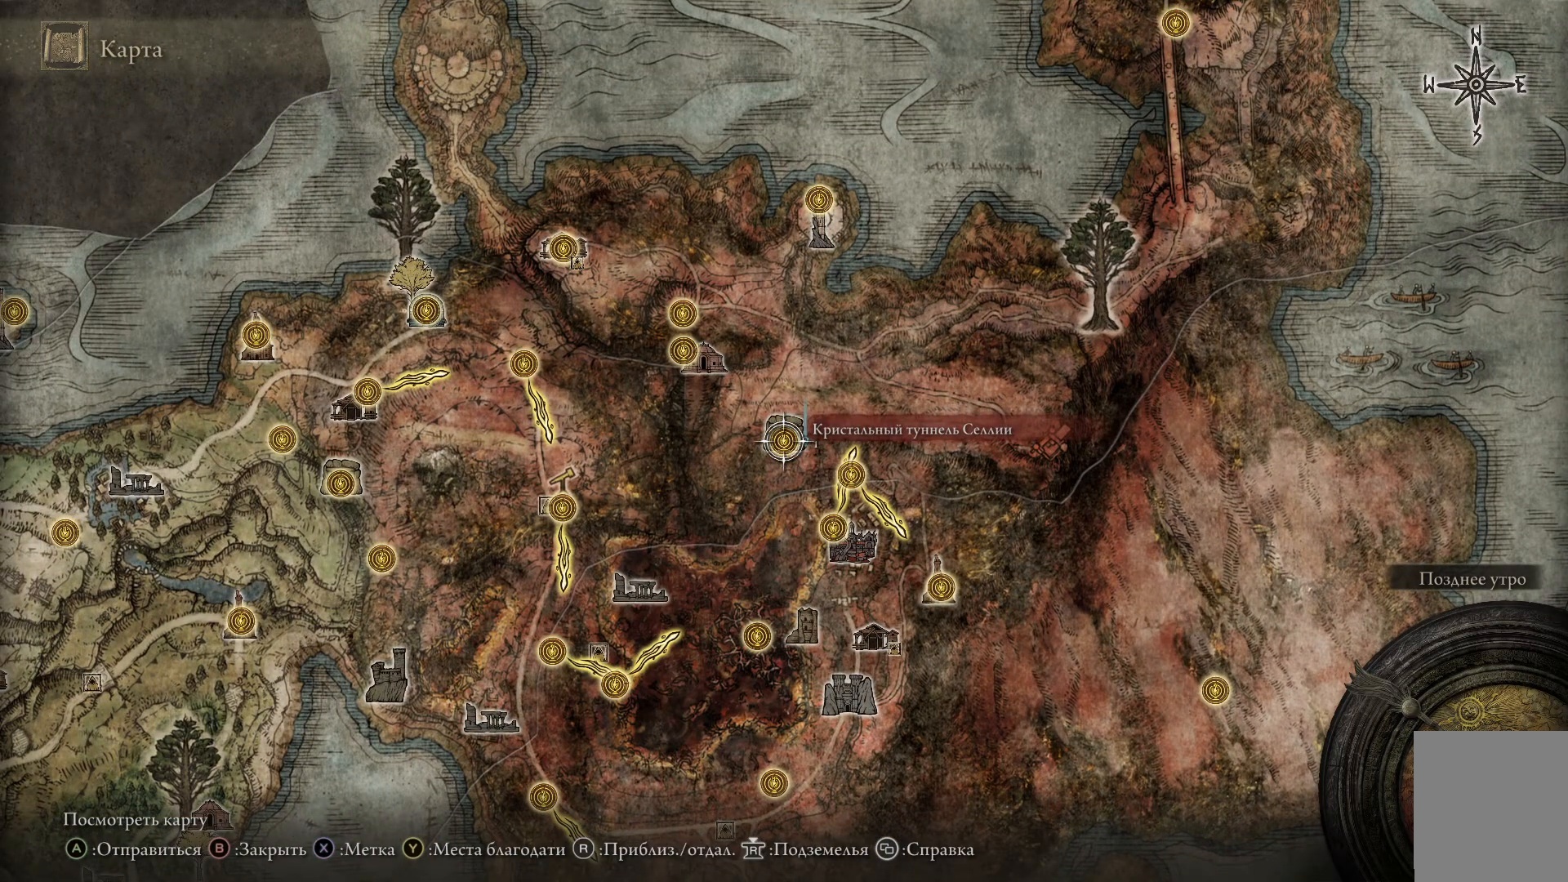
{"buttons": [], "left_stick": "center", "right_stick": "center", "events": []}
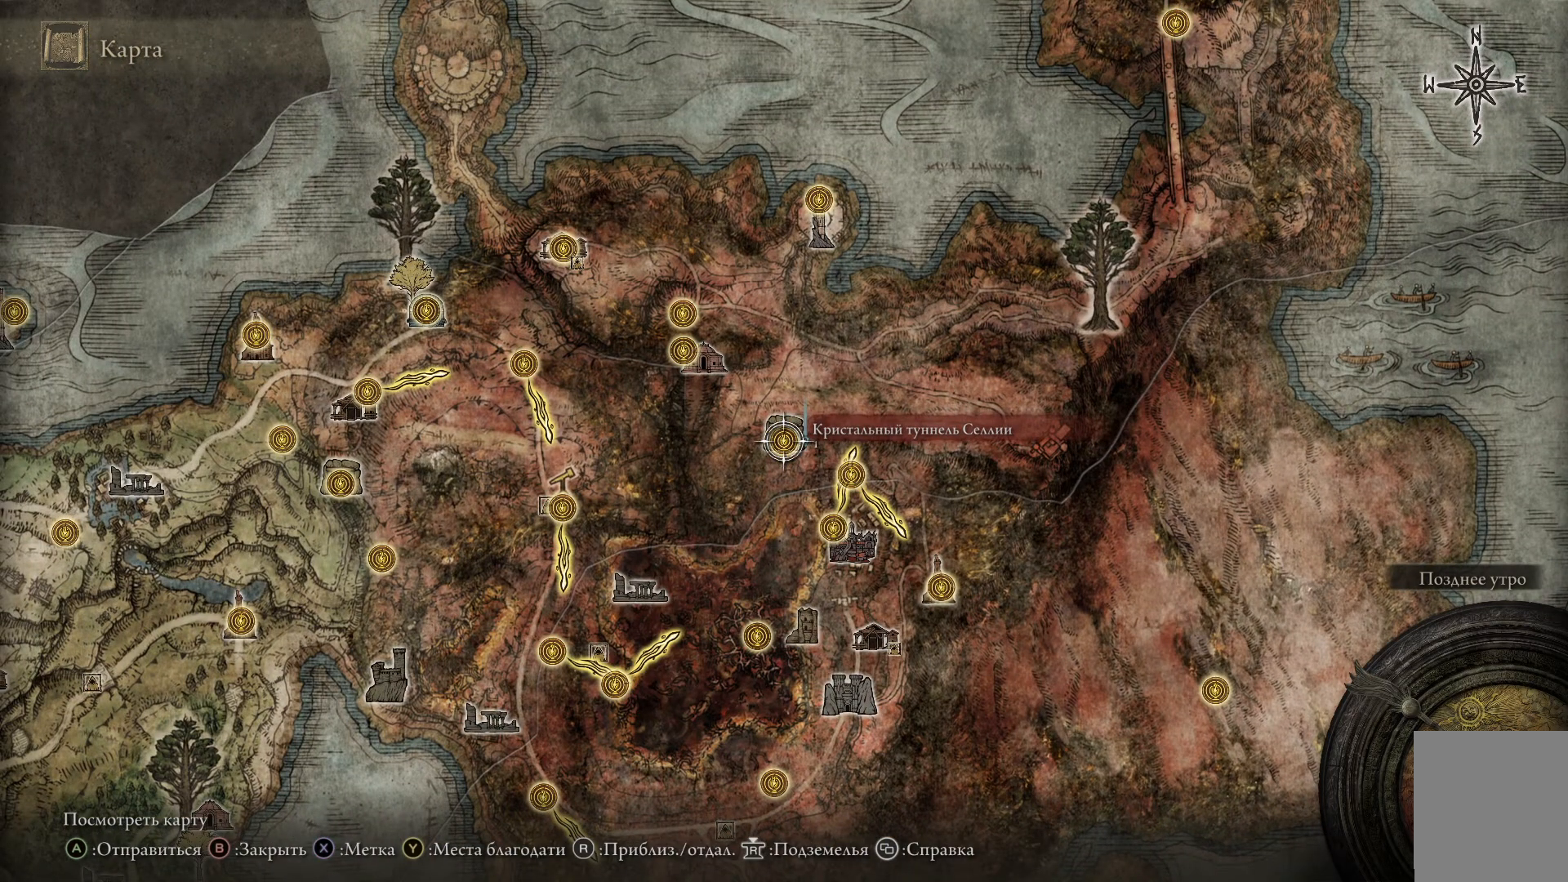
{"buttons": [], "left_stick": "center", "right_stick": "center", "events": []}
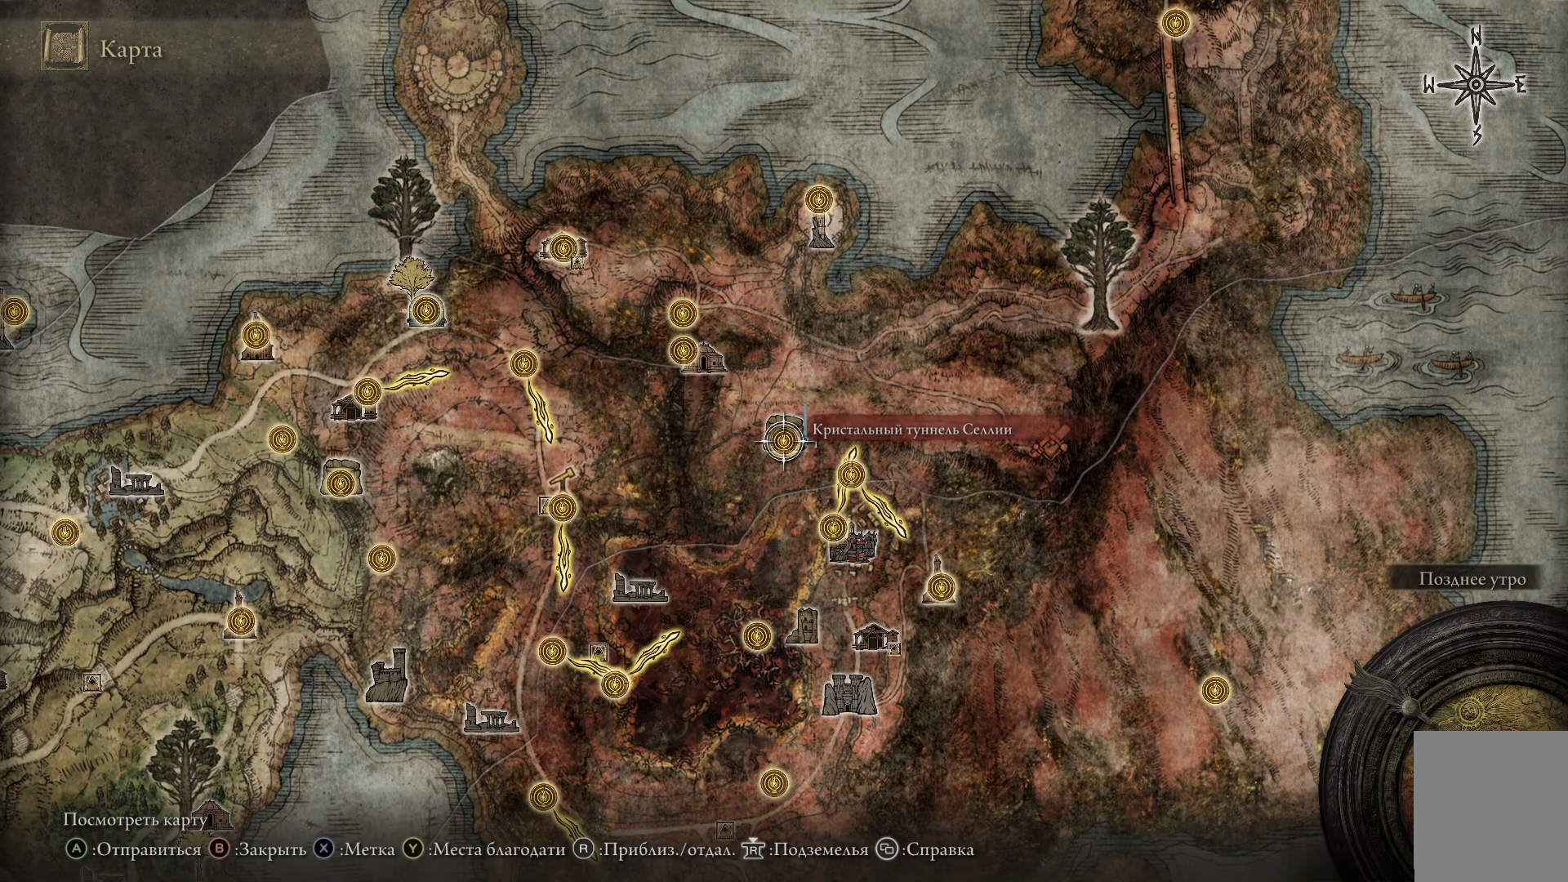
{"buttons": [], "left_stick": "center", "right_stick": "center", "events": []}
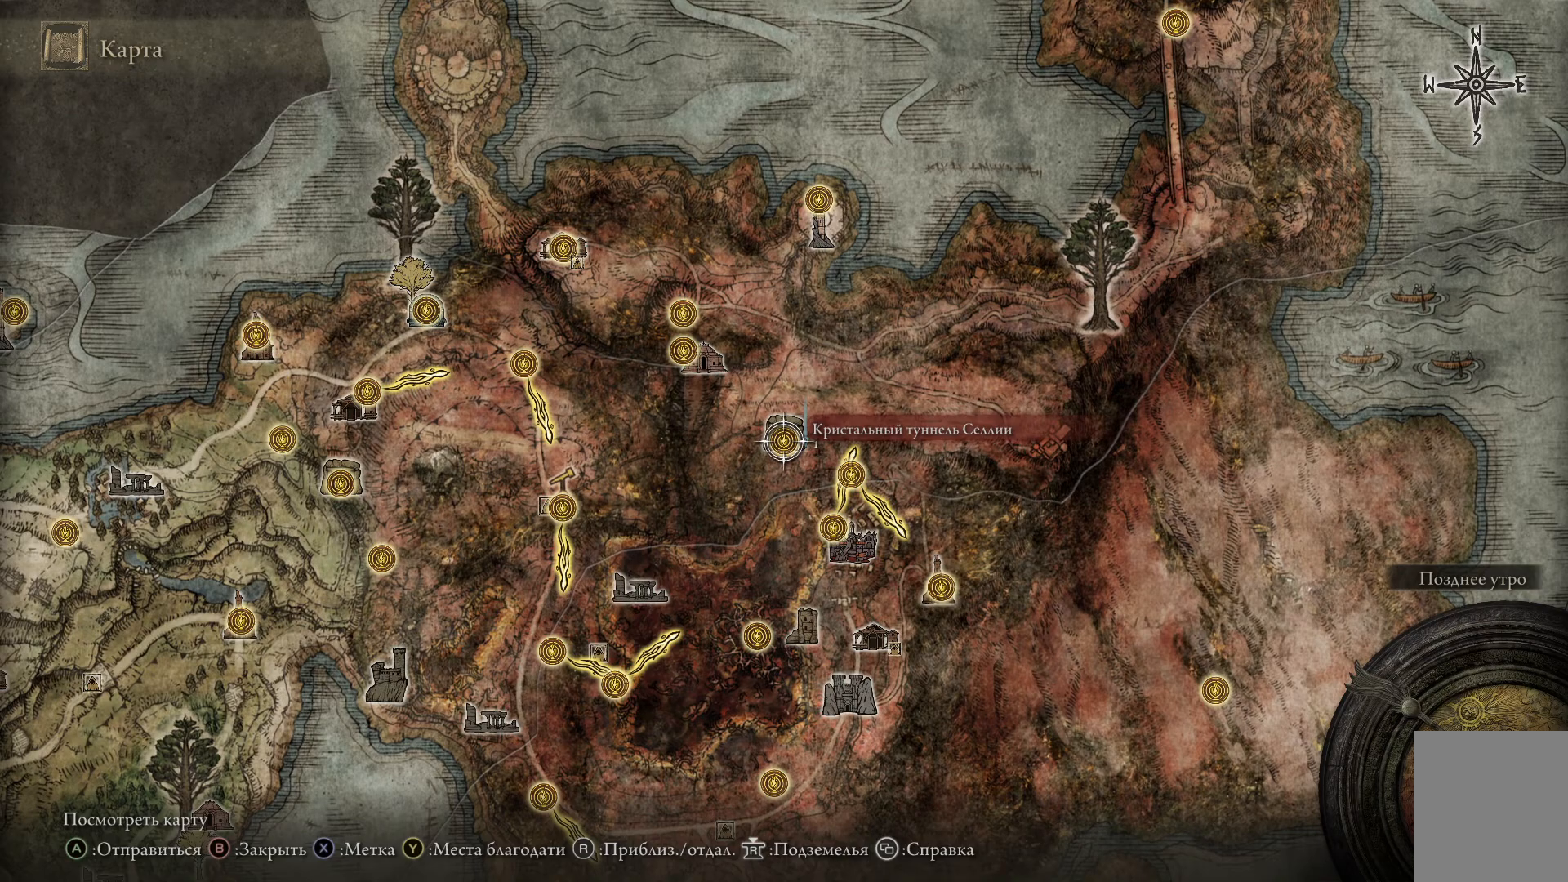
{"buttons": [], "left_stick": "down-right", "right_stick": "center", "events": [[450, "left_stick", "down-right"]]}
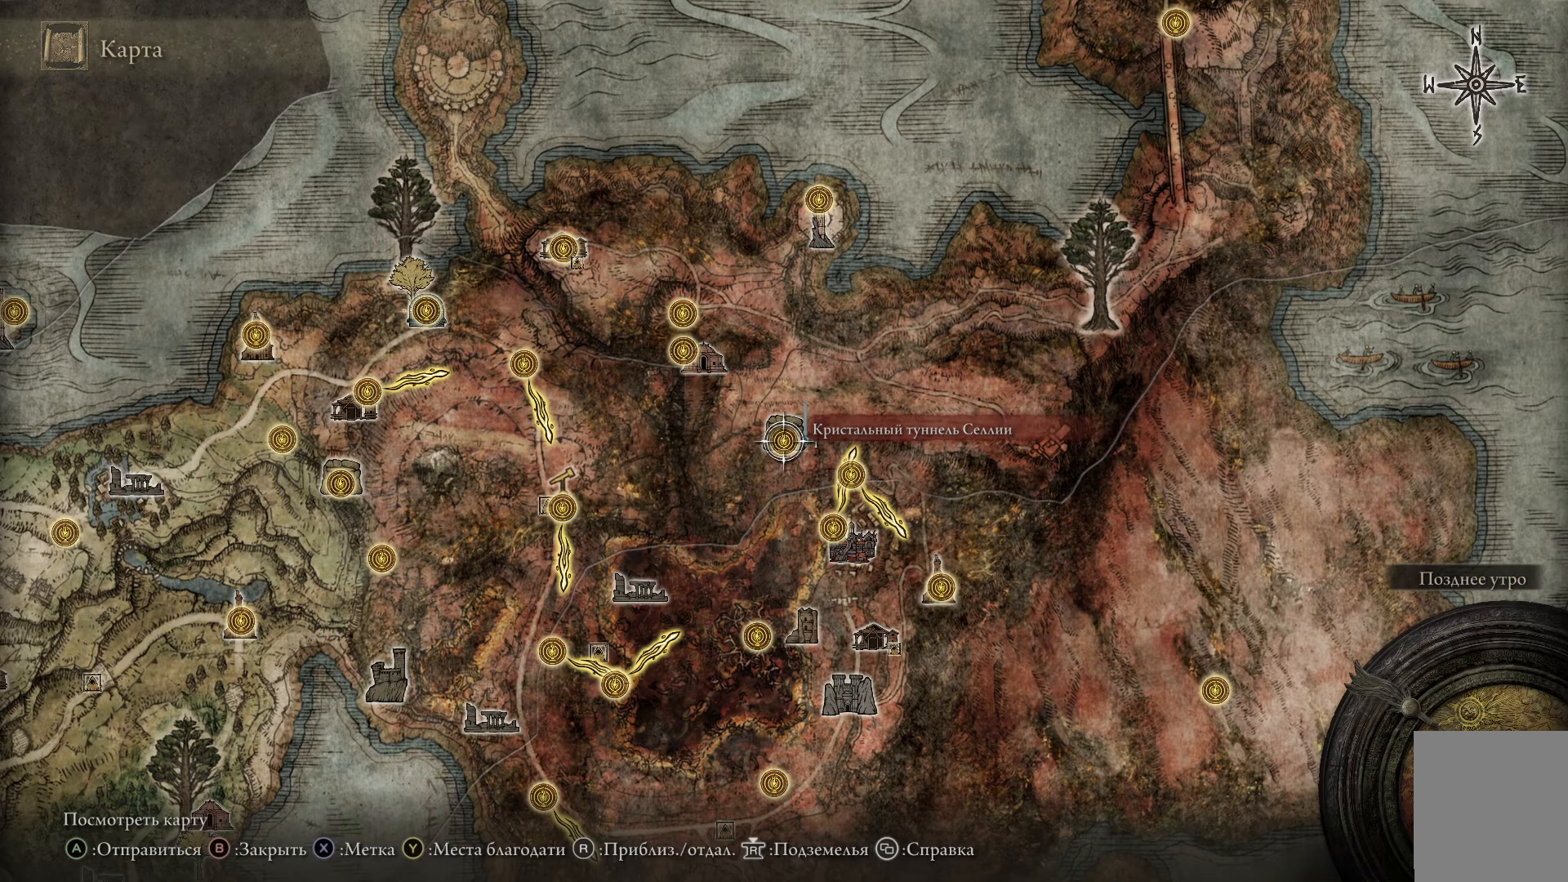
{"buttons": [], "left_stick": "center", "right_stick": "center", "events": [[401, "left_stick", "center"]]}
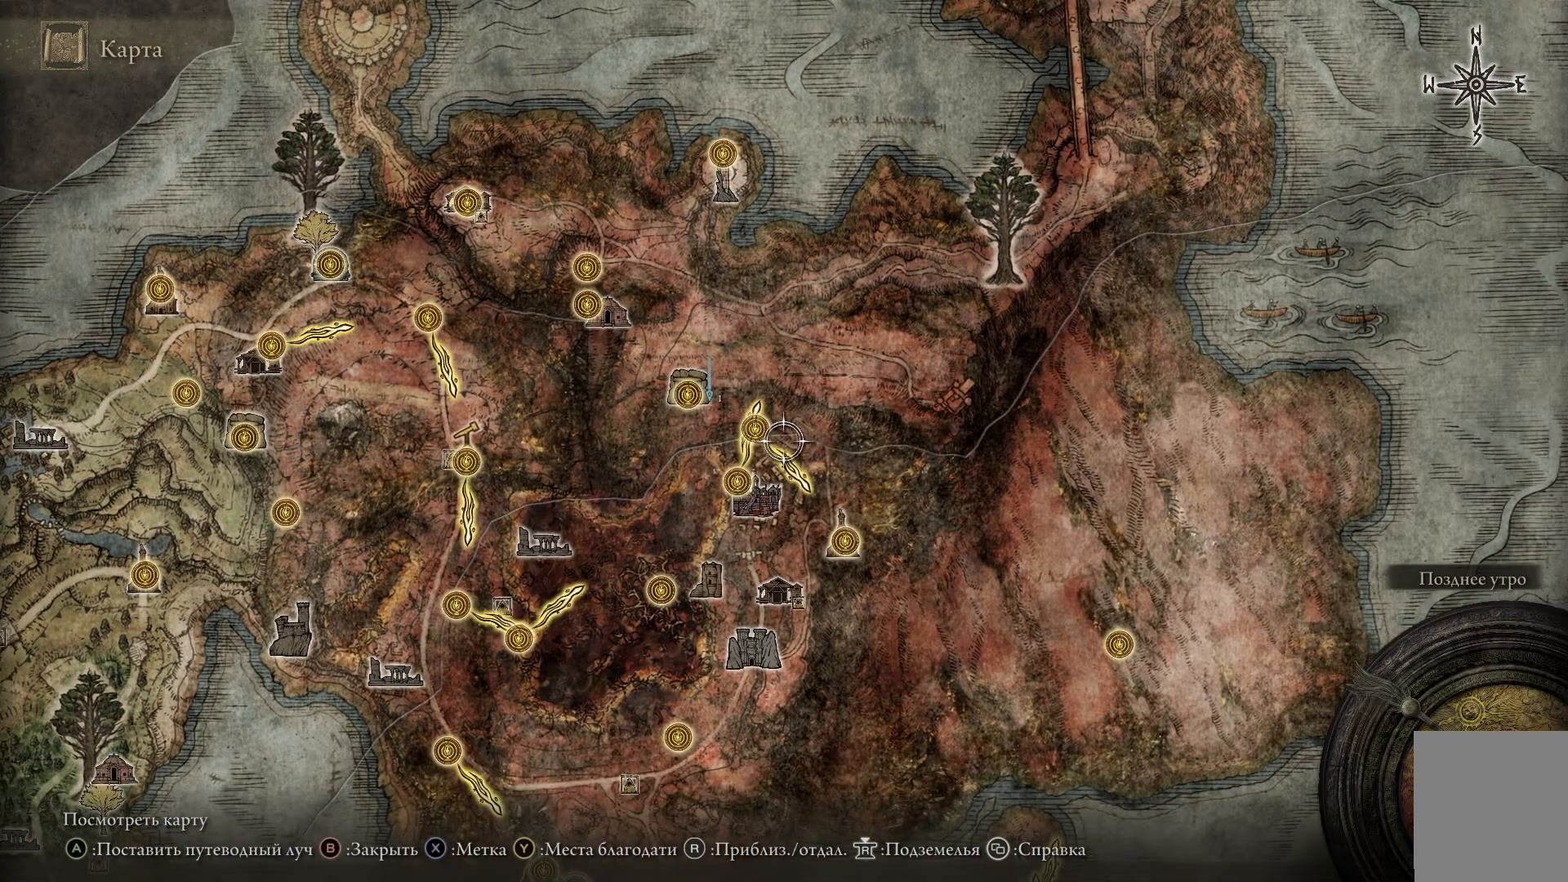
{"buttons": [], "left_stick": "up-left", "right_stick": "center", "events": [[150, "left_stick", "up-left"]]}
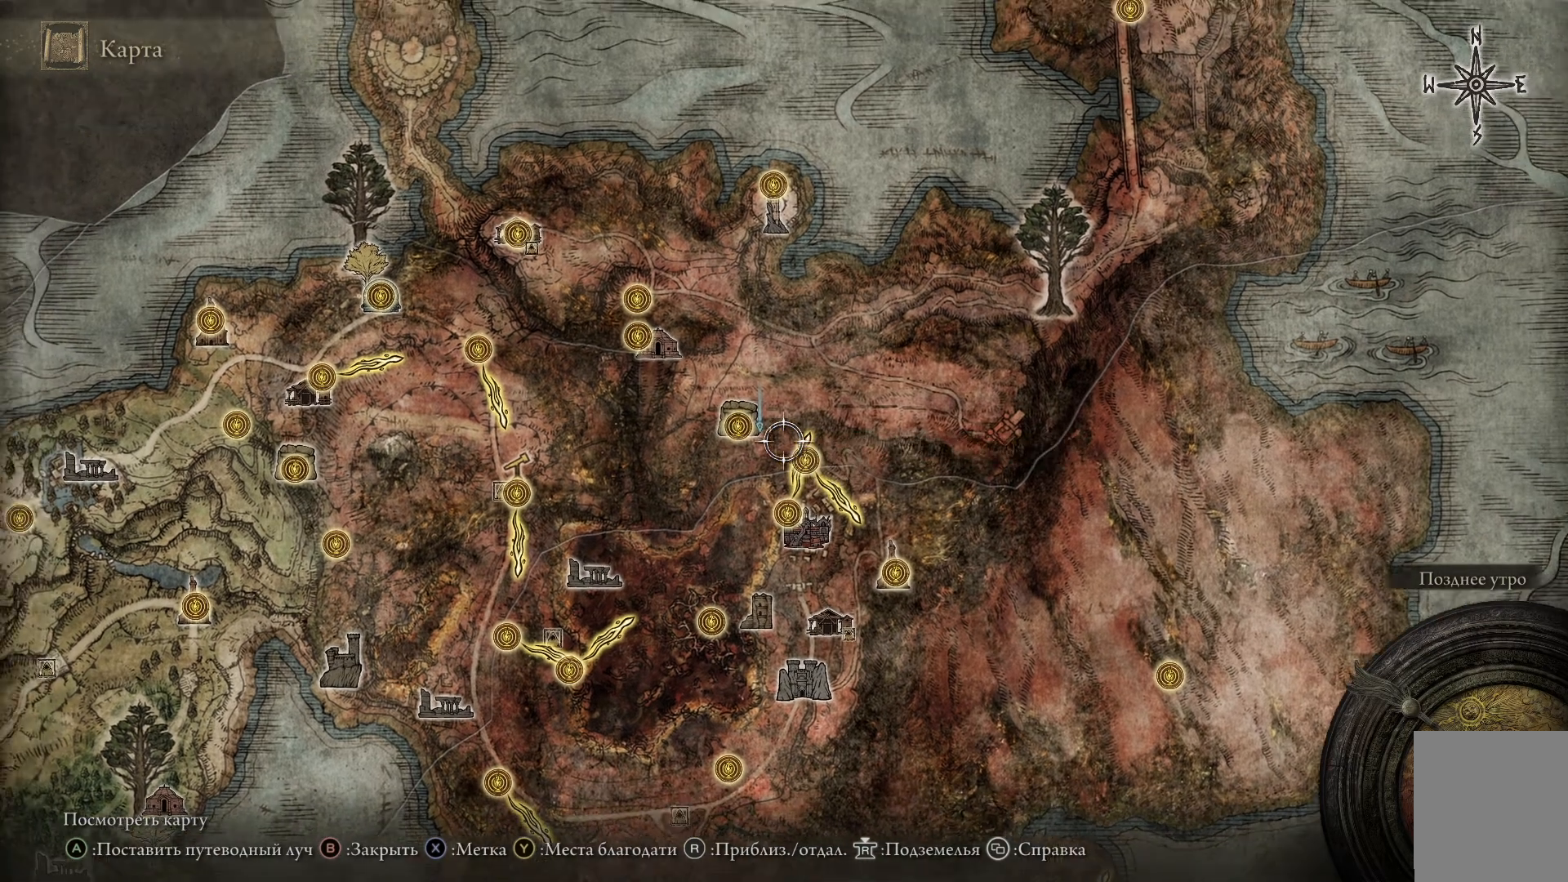
{"buttons": [], "left_stick": "center", "right_stick": "center", "events": [[151, "left_stick", "center"]]}
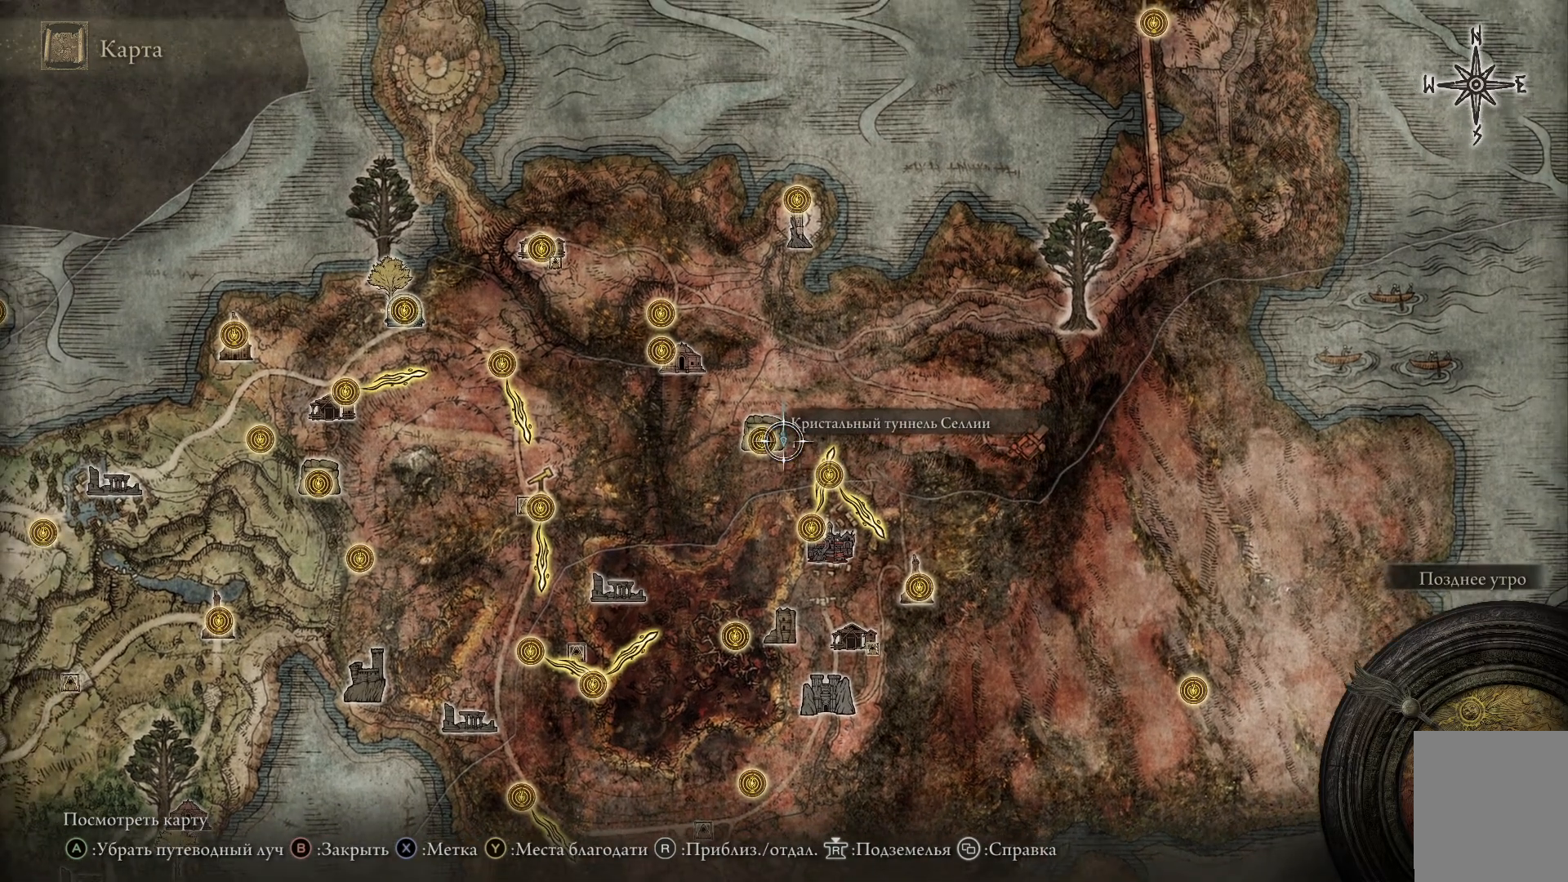
{"buttons": [], "left_stick": "center", "right_stick": "center", "events": [[133, "left_stick", "left"], [334, "left_stick", "center"]]}
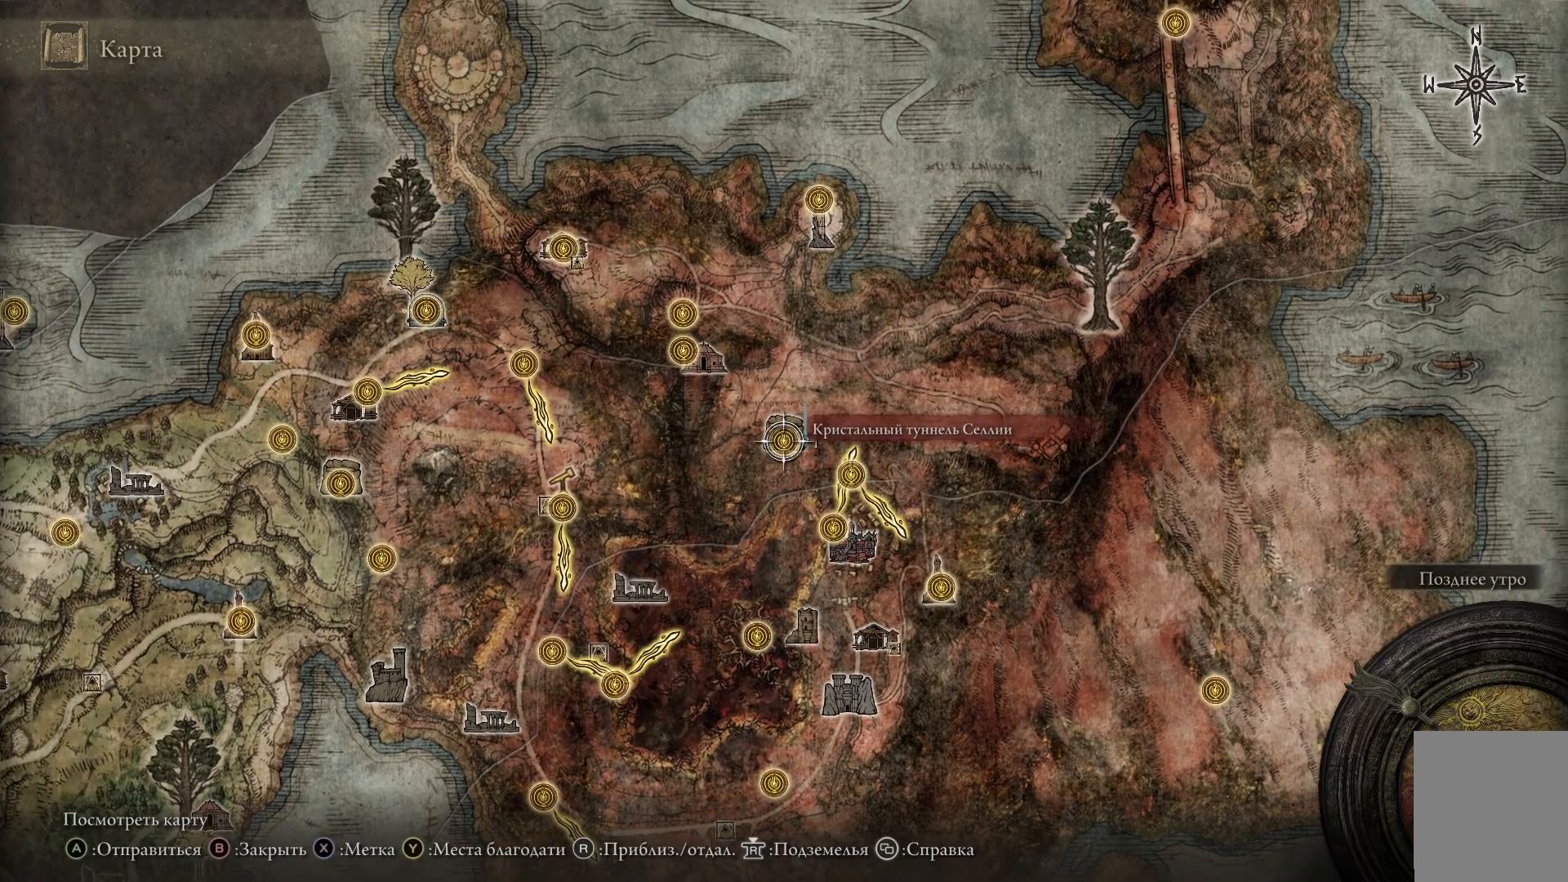
{"buttons": [], "left_stick": "center", "right_stick": "center", "events": []}
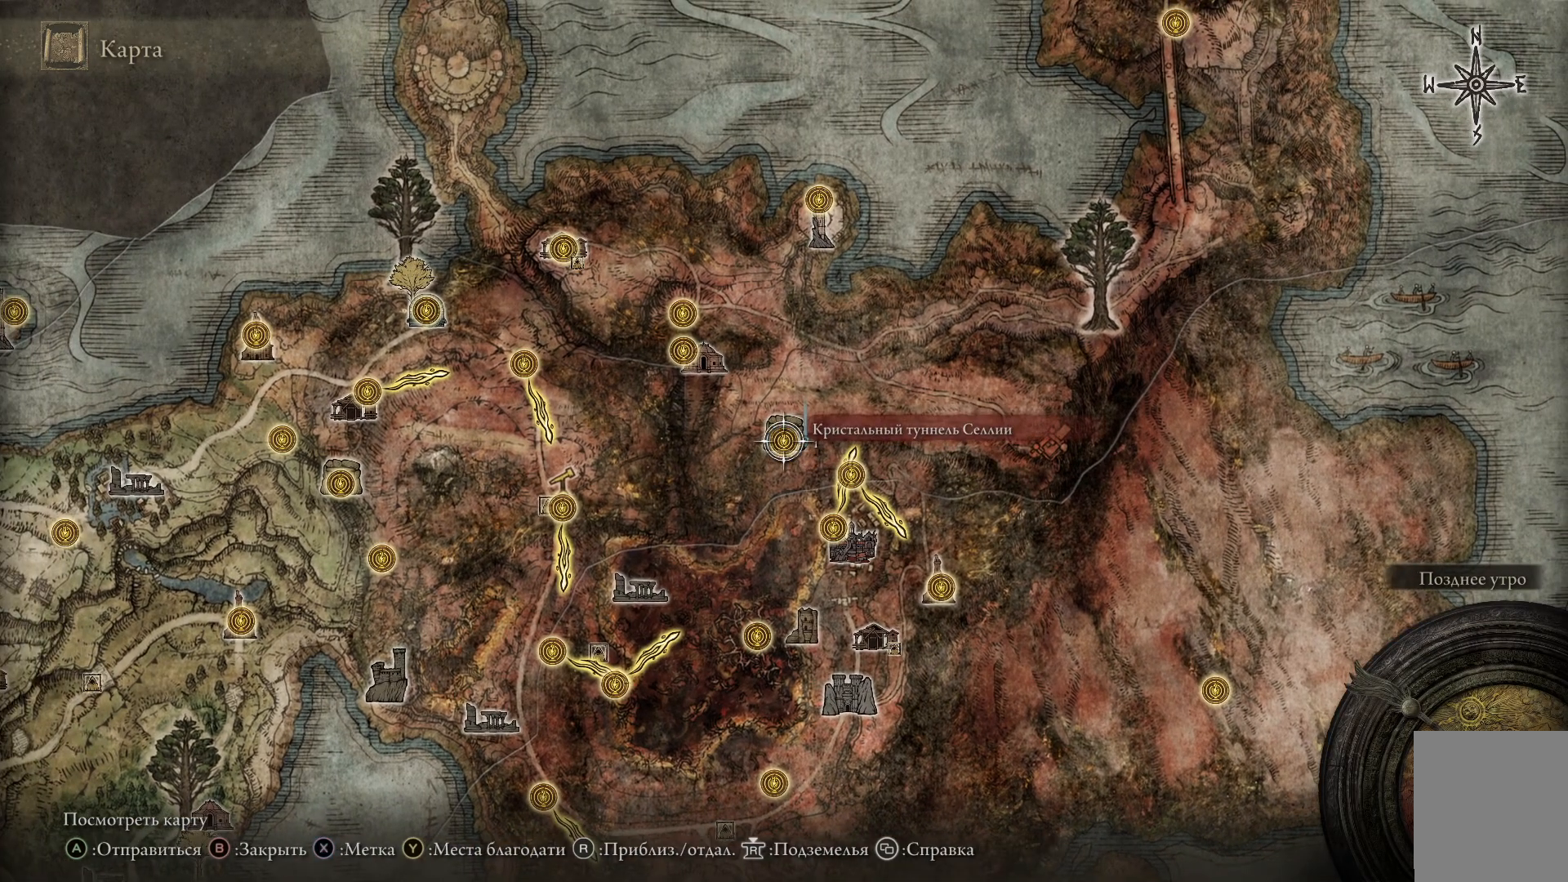
{"buttons": [], "left_stick": "center", "right_stick": "center", "events": []}
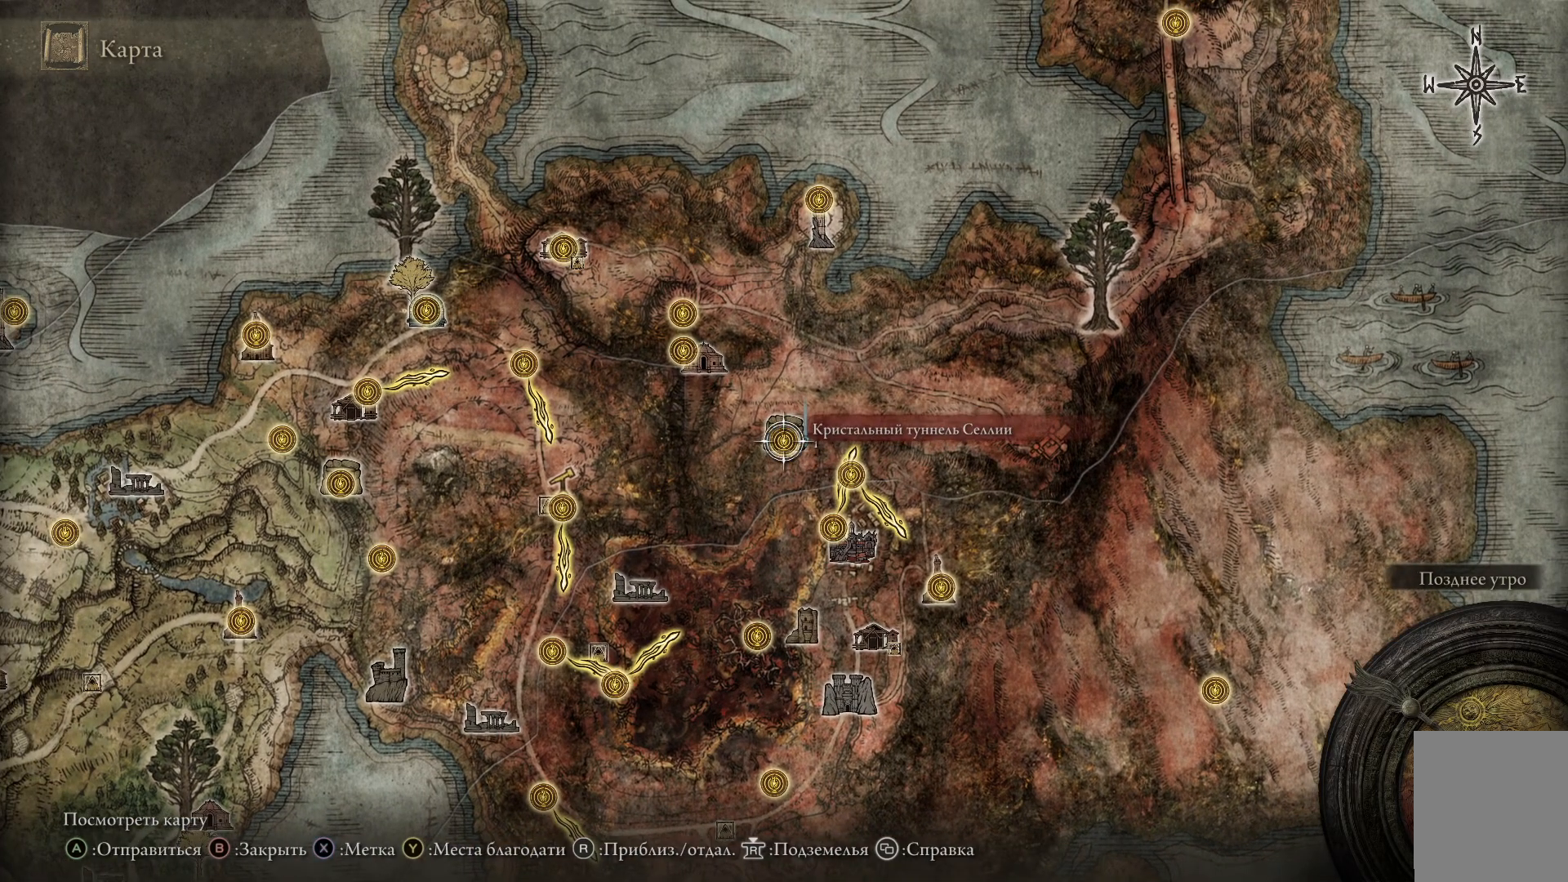
{"buttons": [], "left_stick": "center", "right_stick": "center", "events": []}
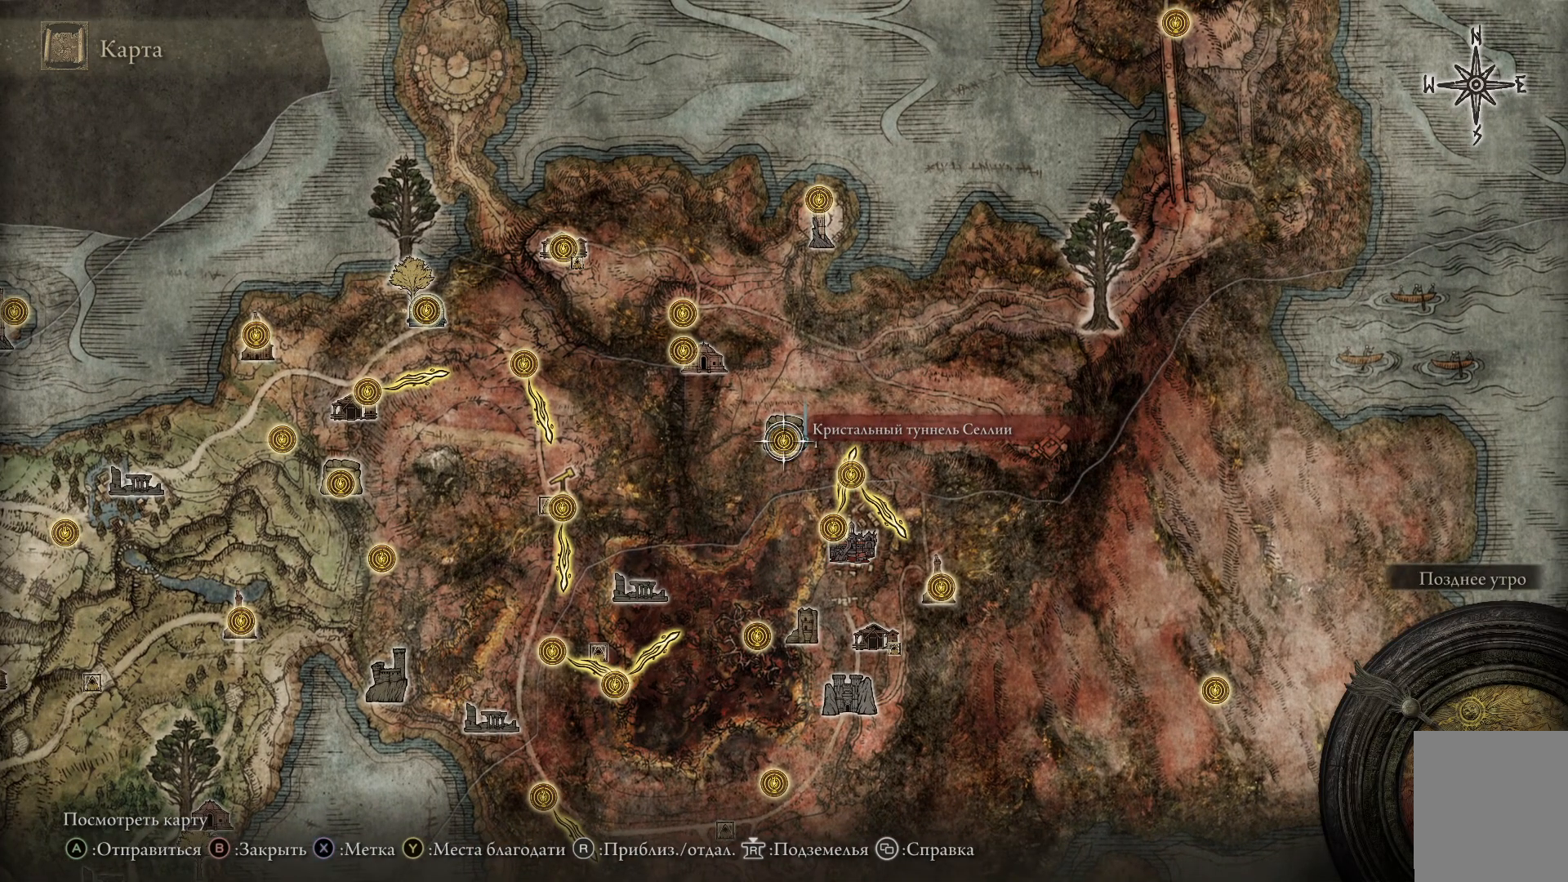
{"buttons": [], "left_stick": "center", "right_stick": "center", "events": [[100, "A", "down"], [233, "A", "up"]]}
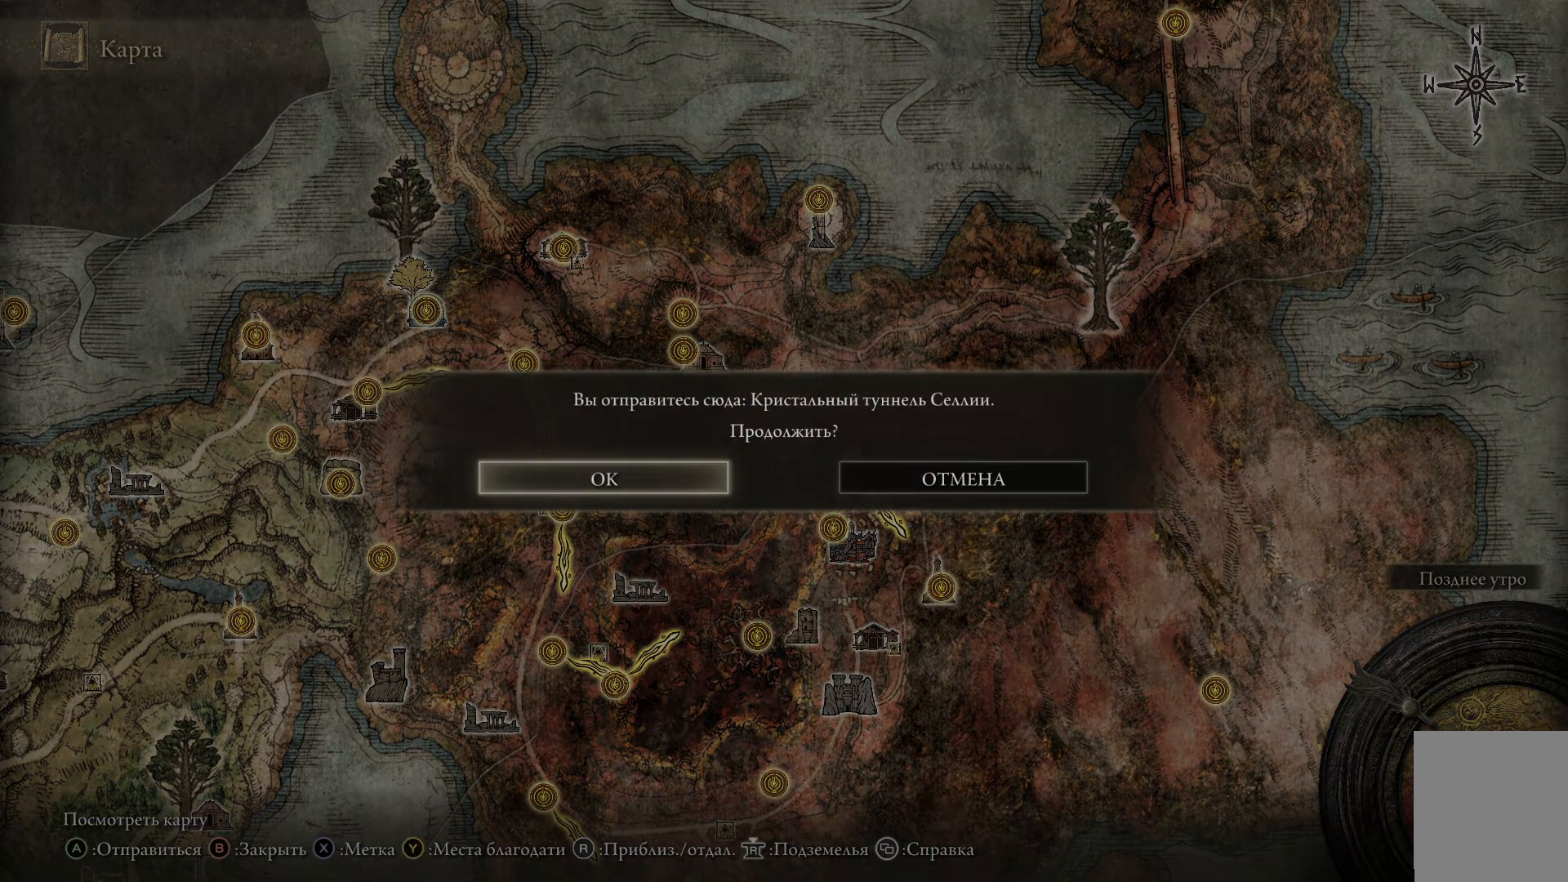
{"buttons": [], "left_stick": "center", "right_stick": "center", "events": [[251, "A", "down"], [351, "A", "up"]]}